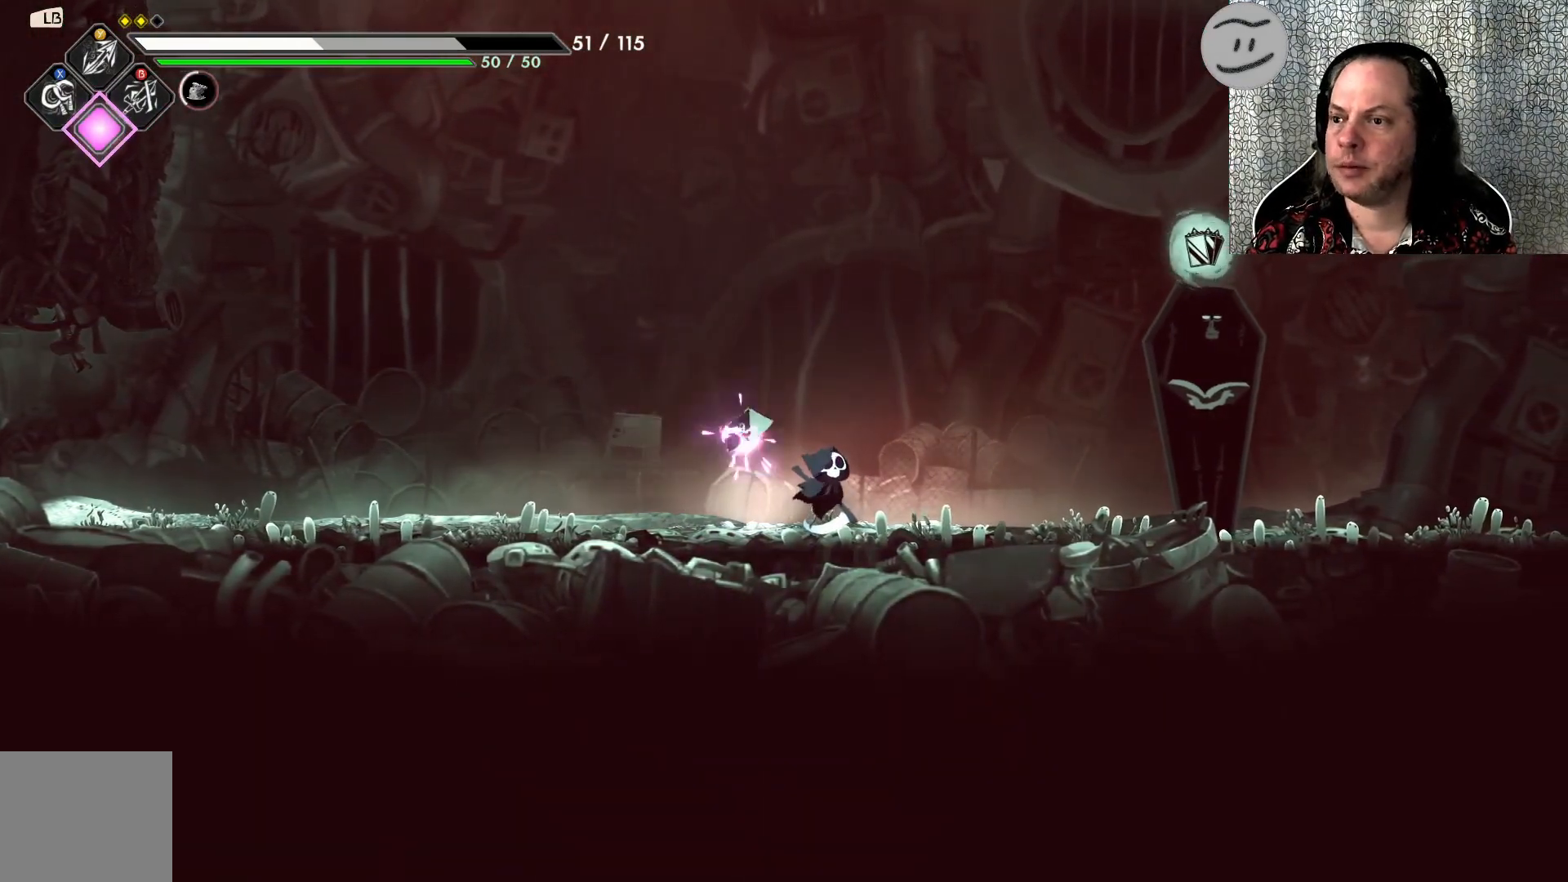
Gameplay with a controller (PlayStation layout); each line is a JSON object with the inputs held at the frame after it. "events" lists button and stick changes between this image and that frame as [ms after this image, input, new state], when the widget could be followed in between. Not read: right_stick.
{"buttons": [], "left_stick": "center", "events": [[33, "L1", "up"]]}
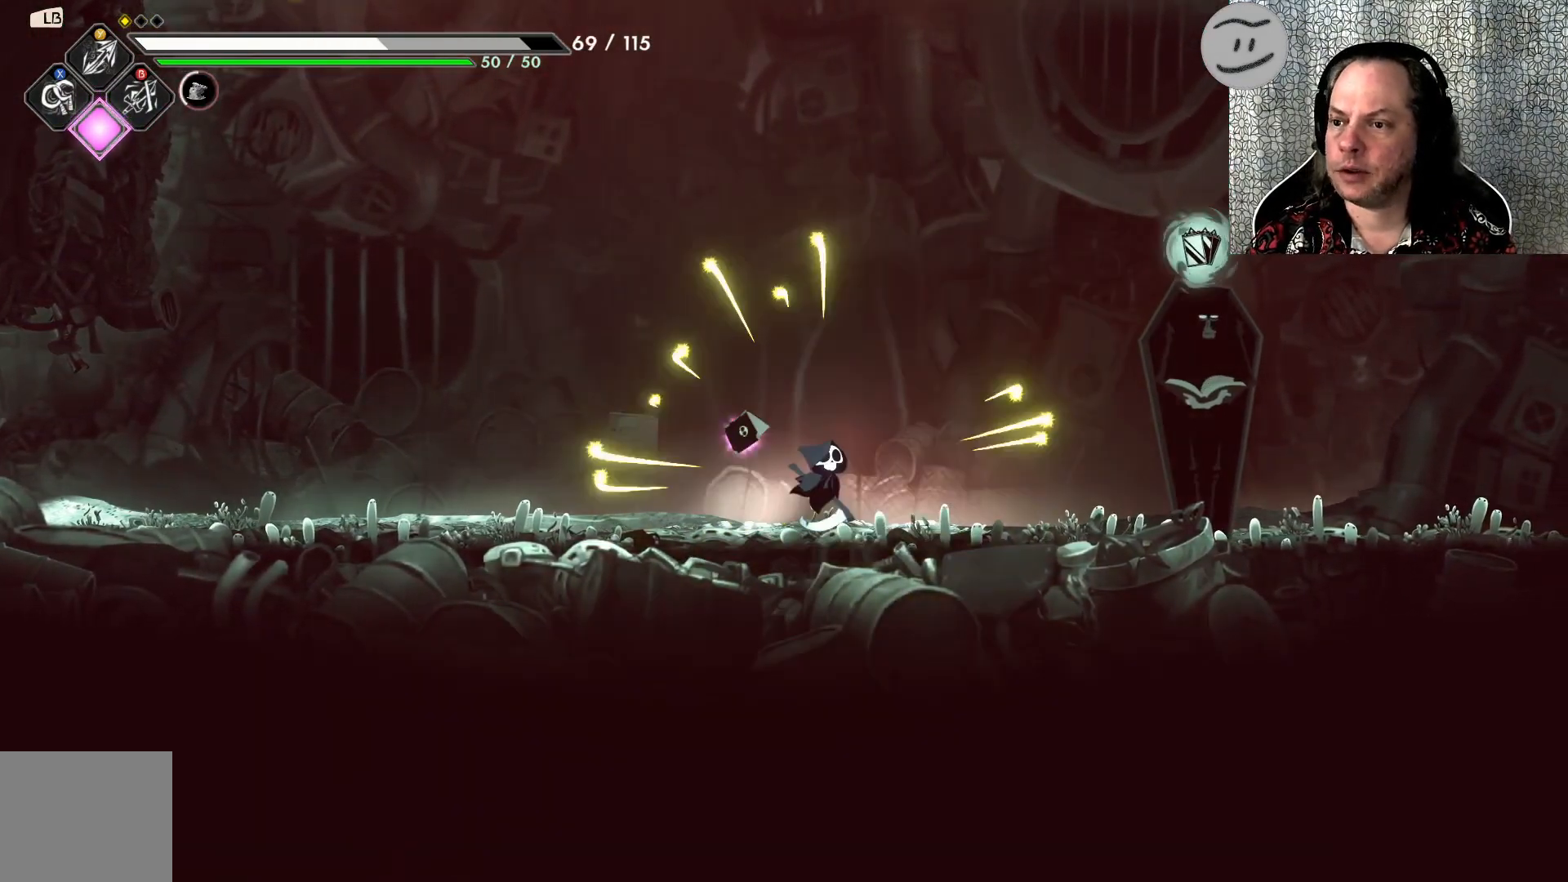
{"buttons": [], "left_stick": "center", "events": []}
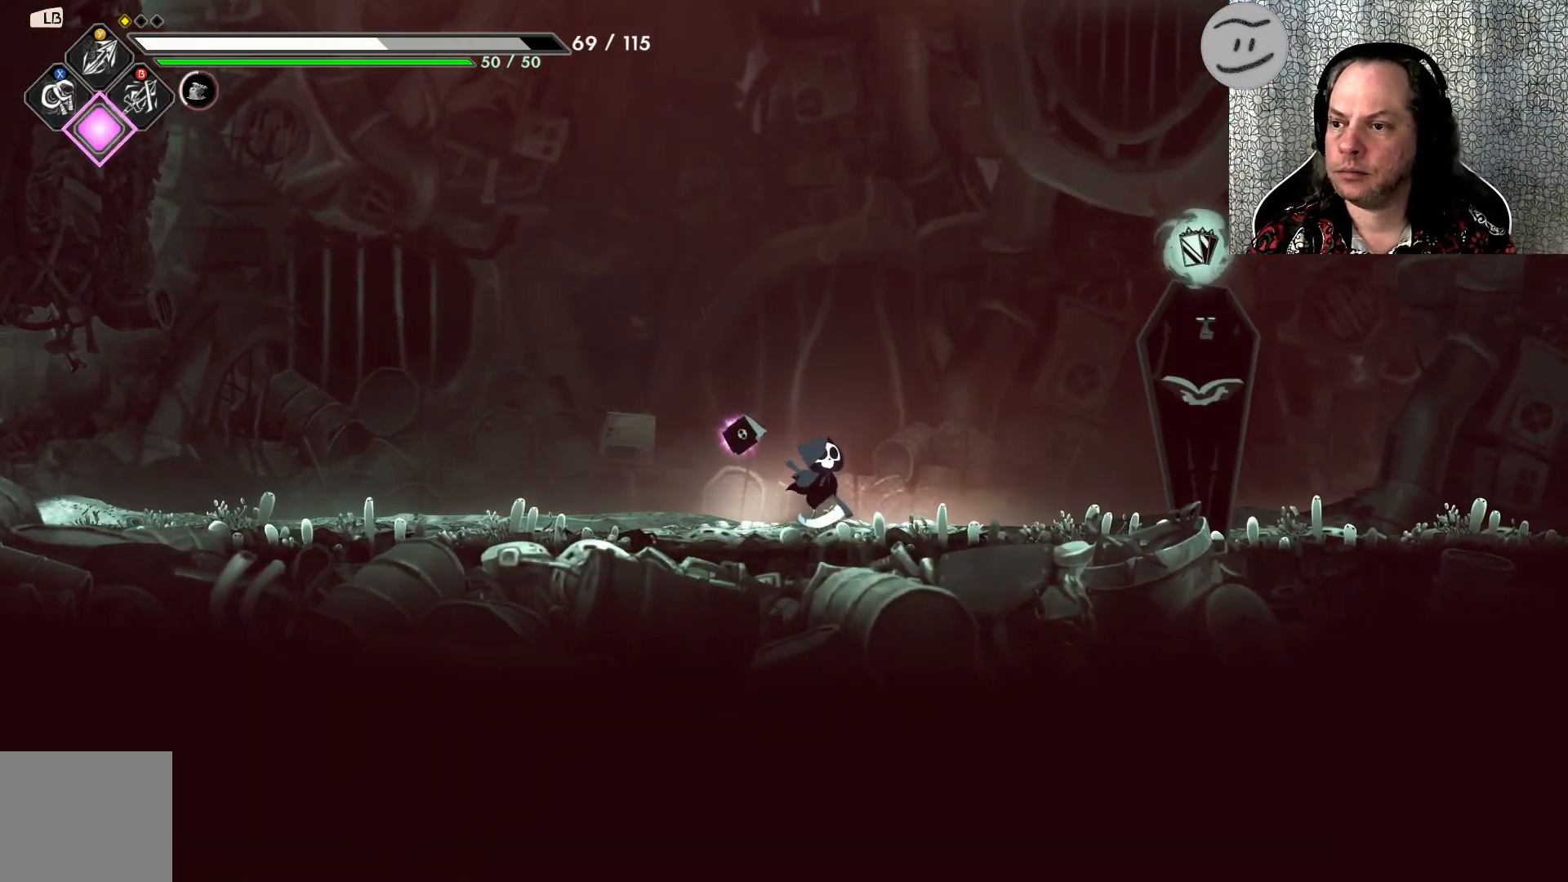
{"buttons": [], "left_stick": "center", "events": [[133, "L1", "down"], [267, "L1", "up"]]}
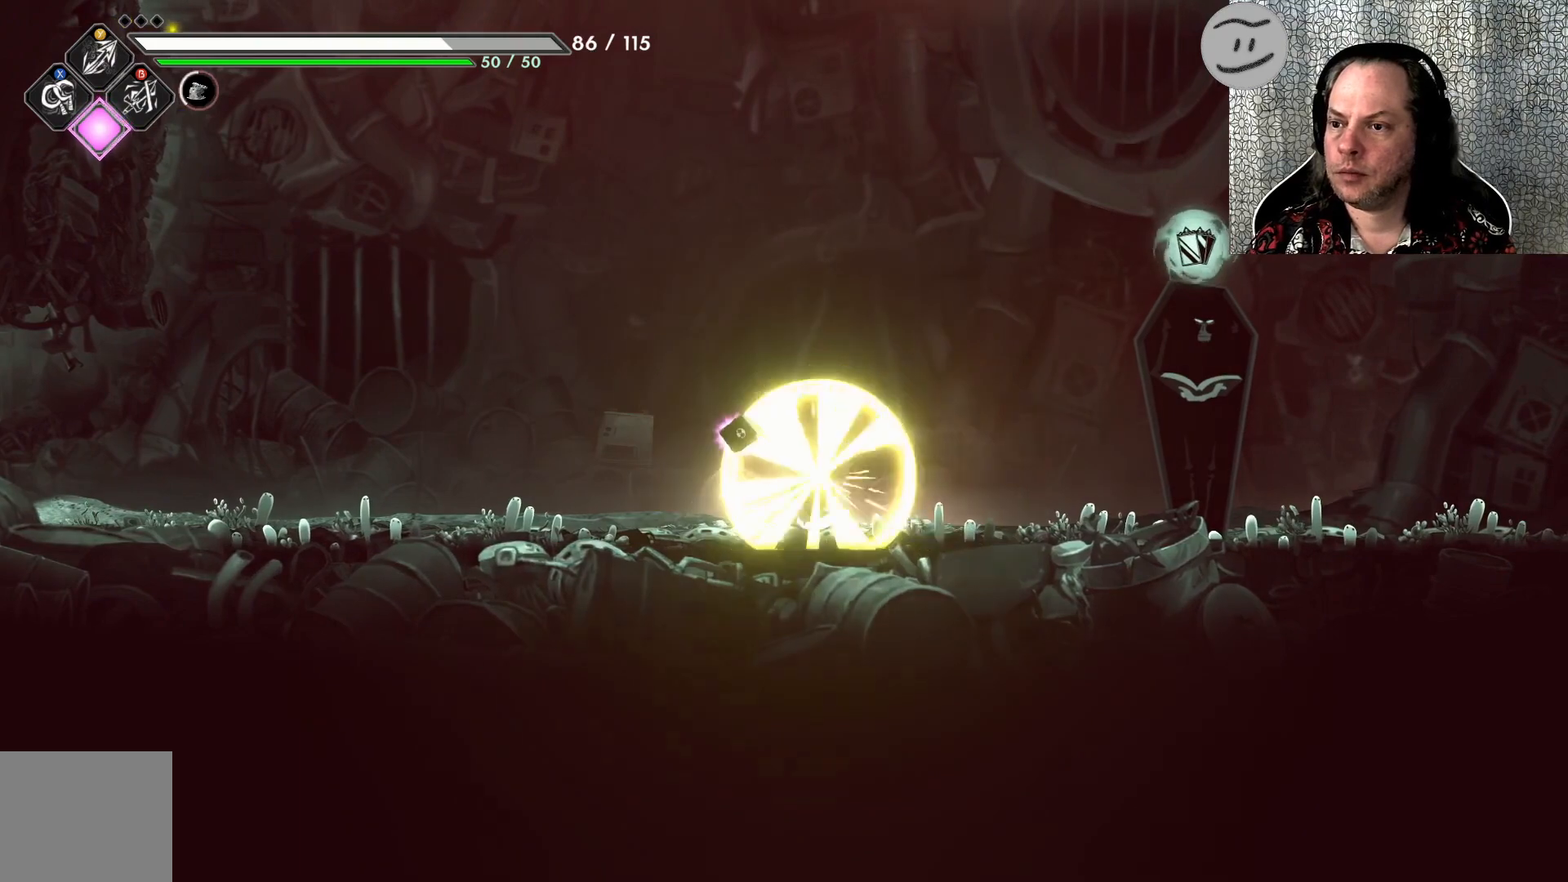
{"buttons": [], "left_stick": "right", "events": [[400, "left_stick", "right"]]}
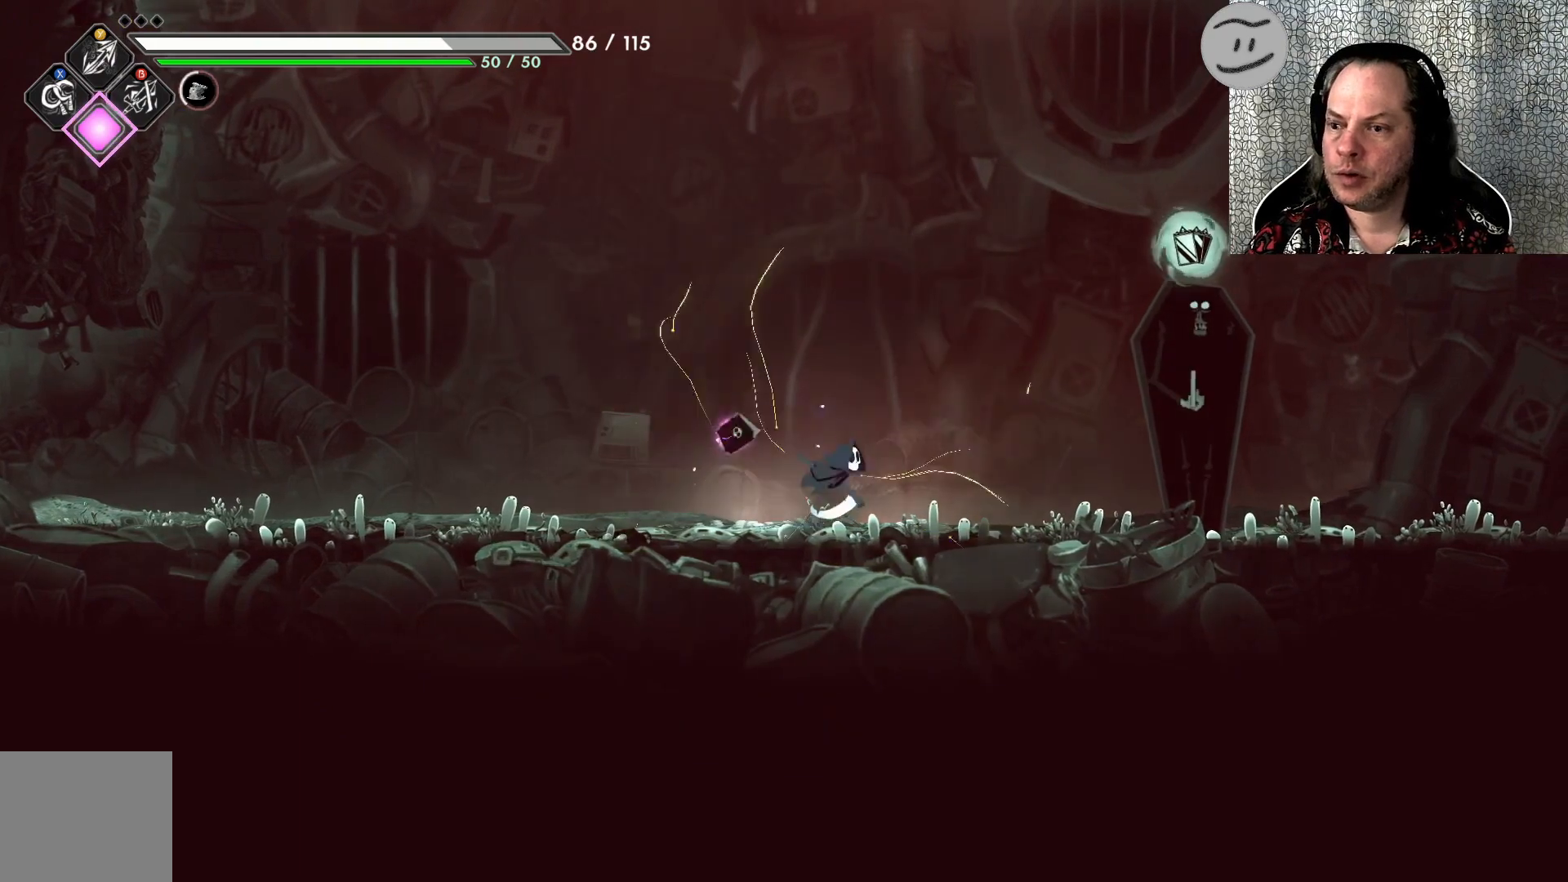
{"buttons": [], "left_stick": "center", "events": [[467, "left_stick", "center"]]}
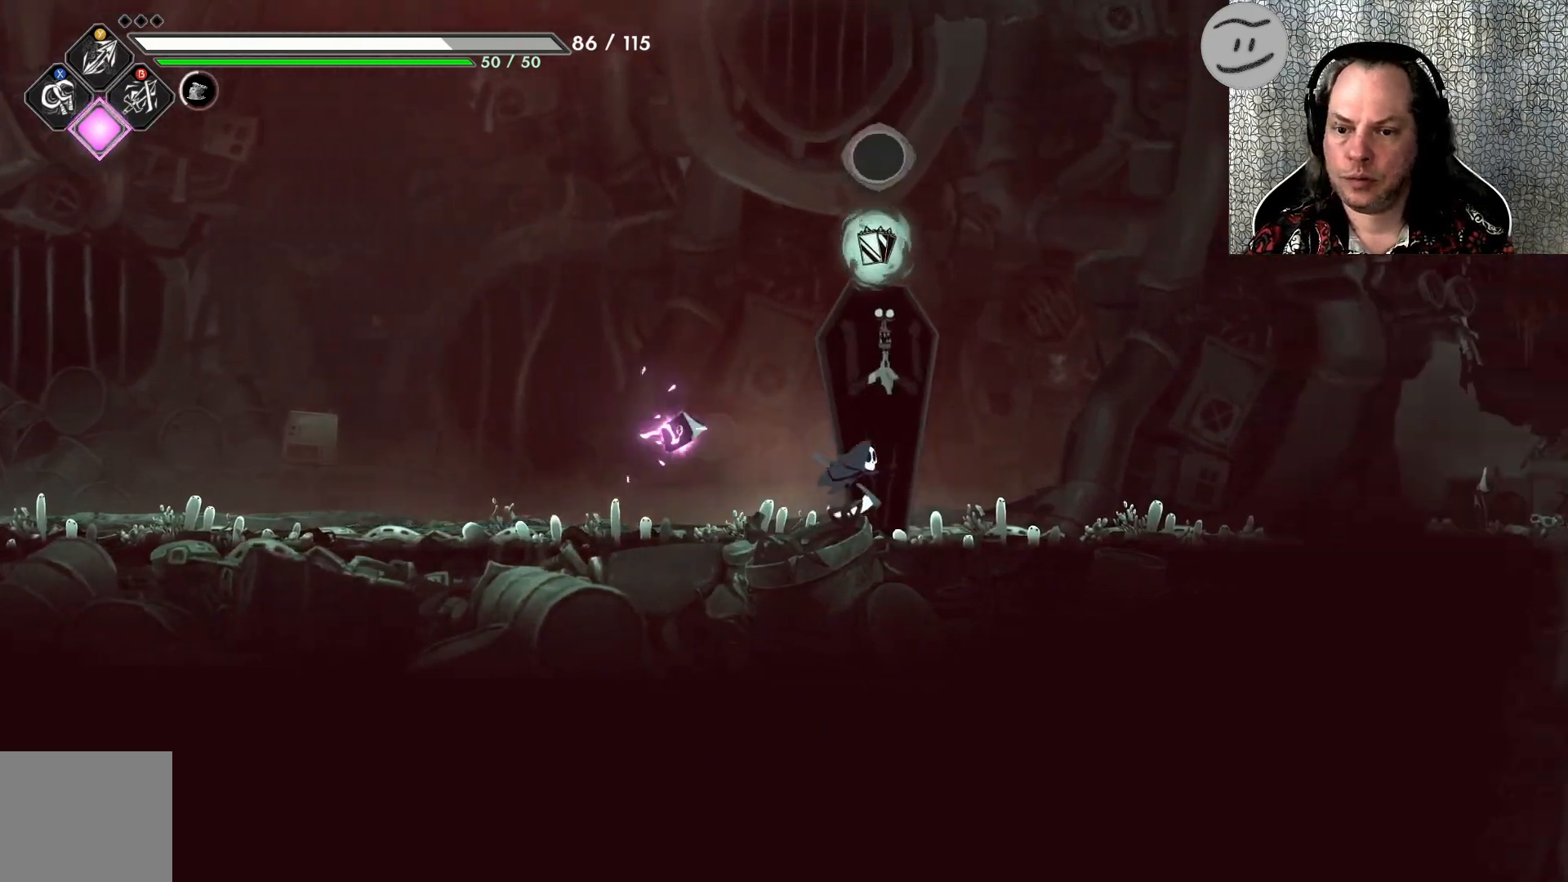
{"buttons": [], "left_stick": "center", "events": [[67, "R1", "down"], [133, "R1", "up"]]}
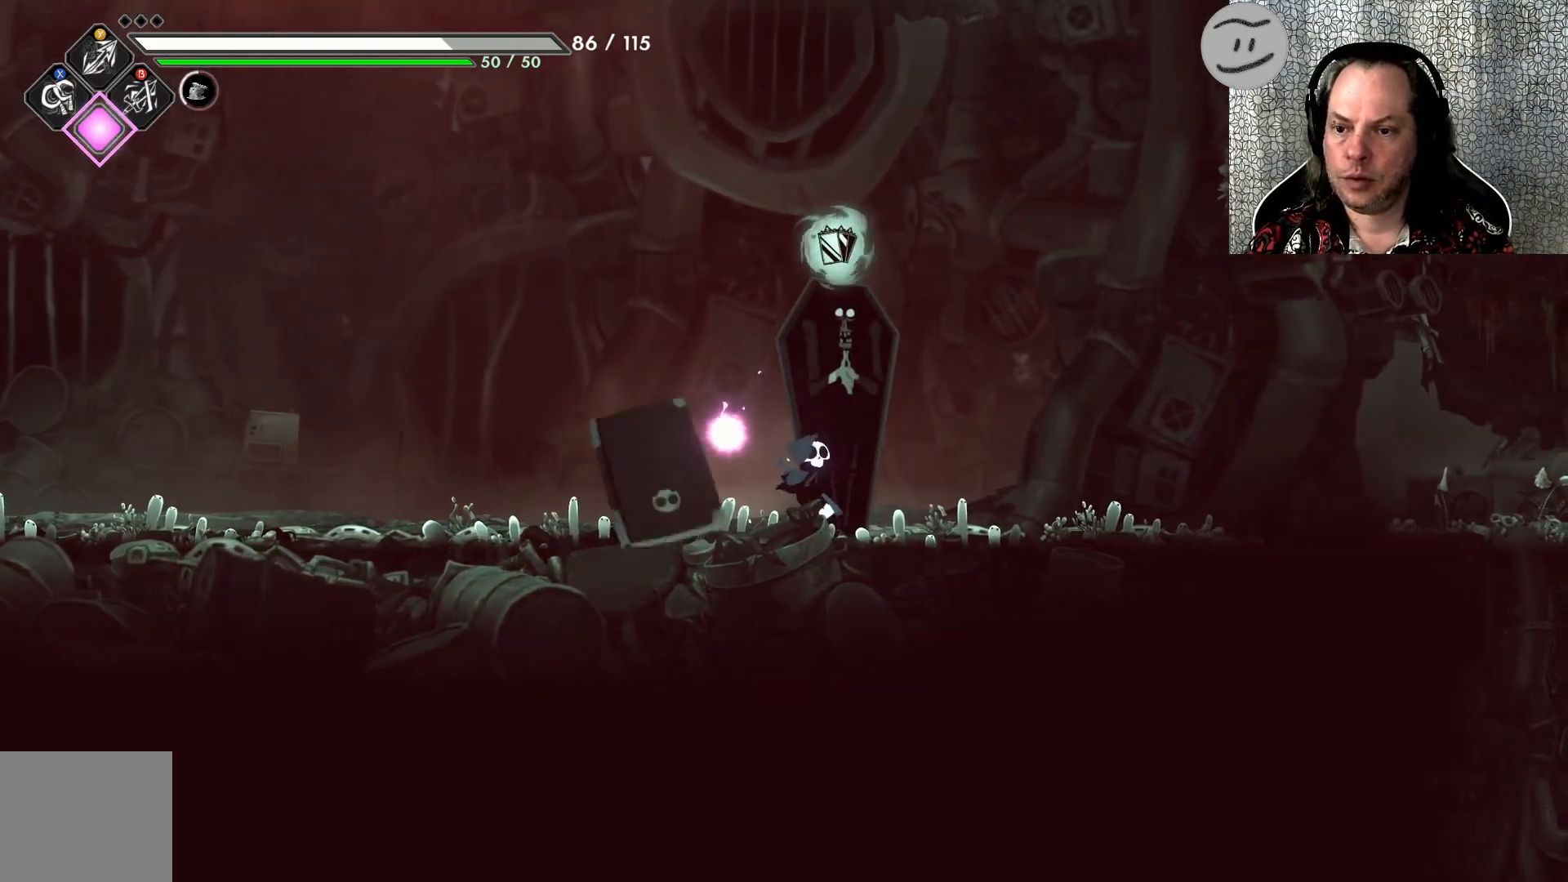
{"buttons": [], "left_stick": "center", "events": []}
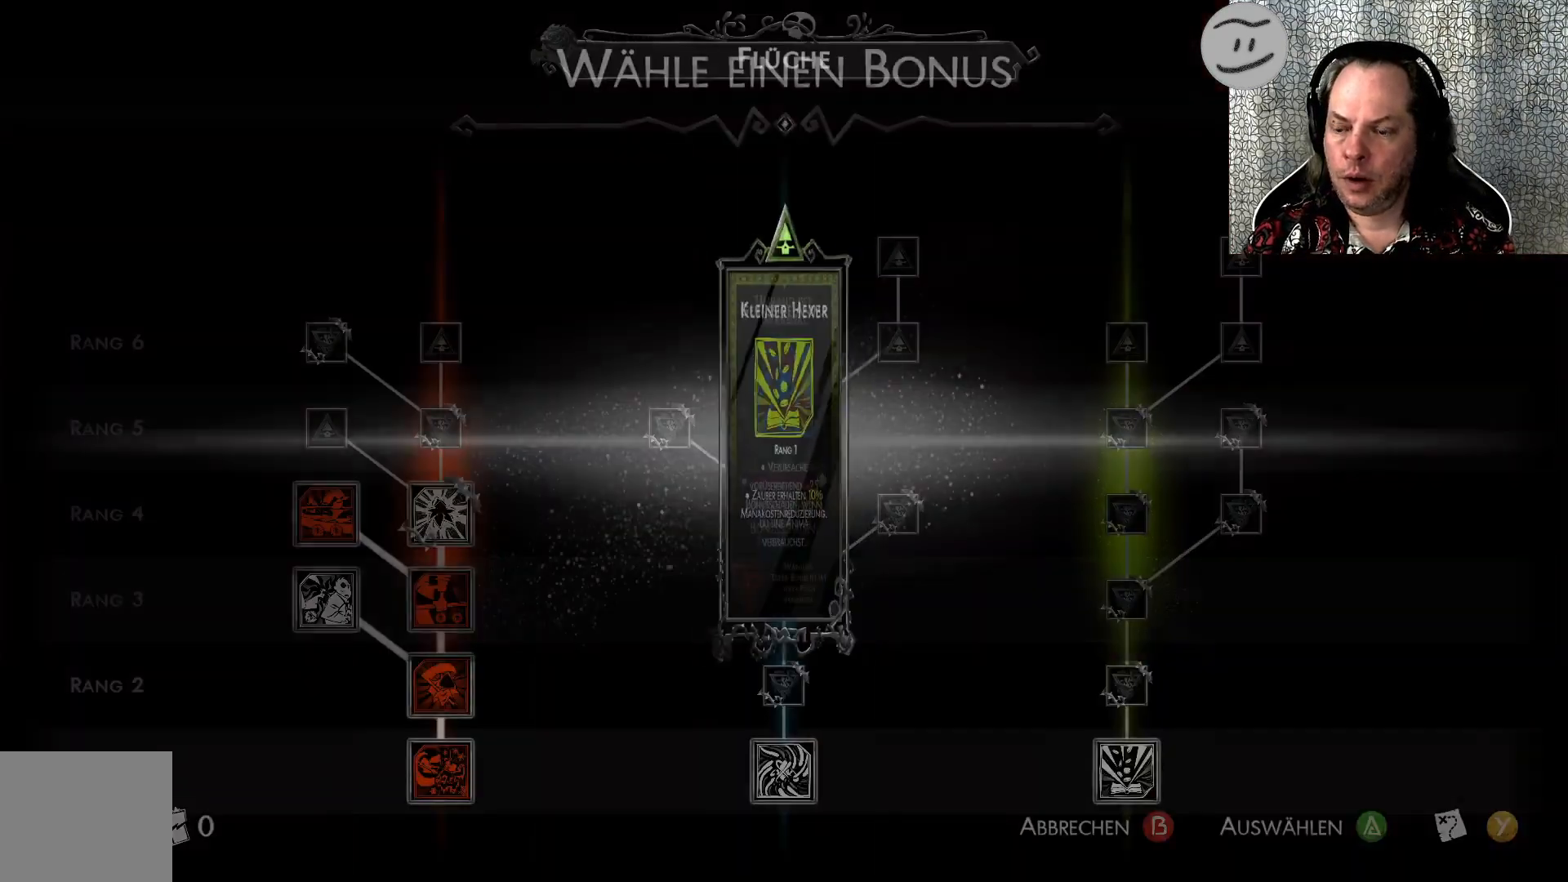
{"buttons": [], "left_stick": "center", "events": []}
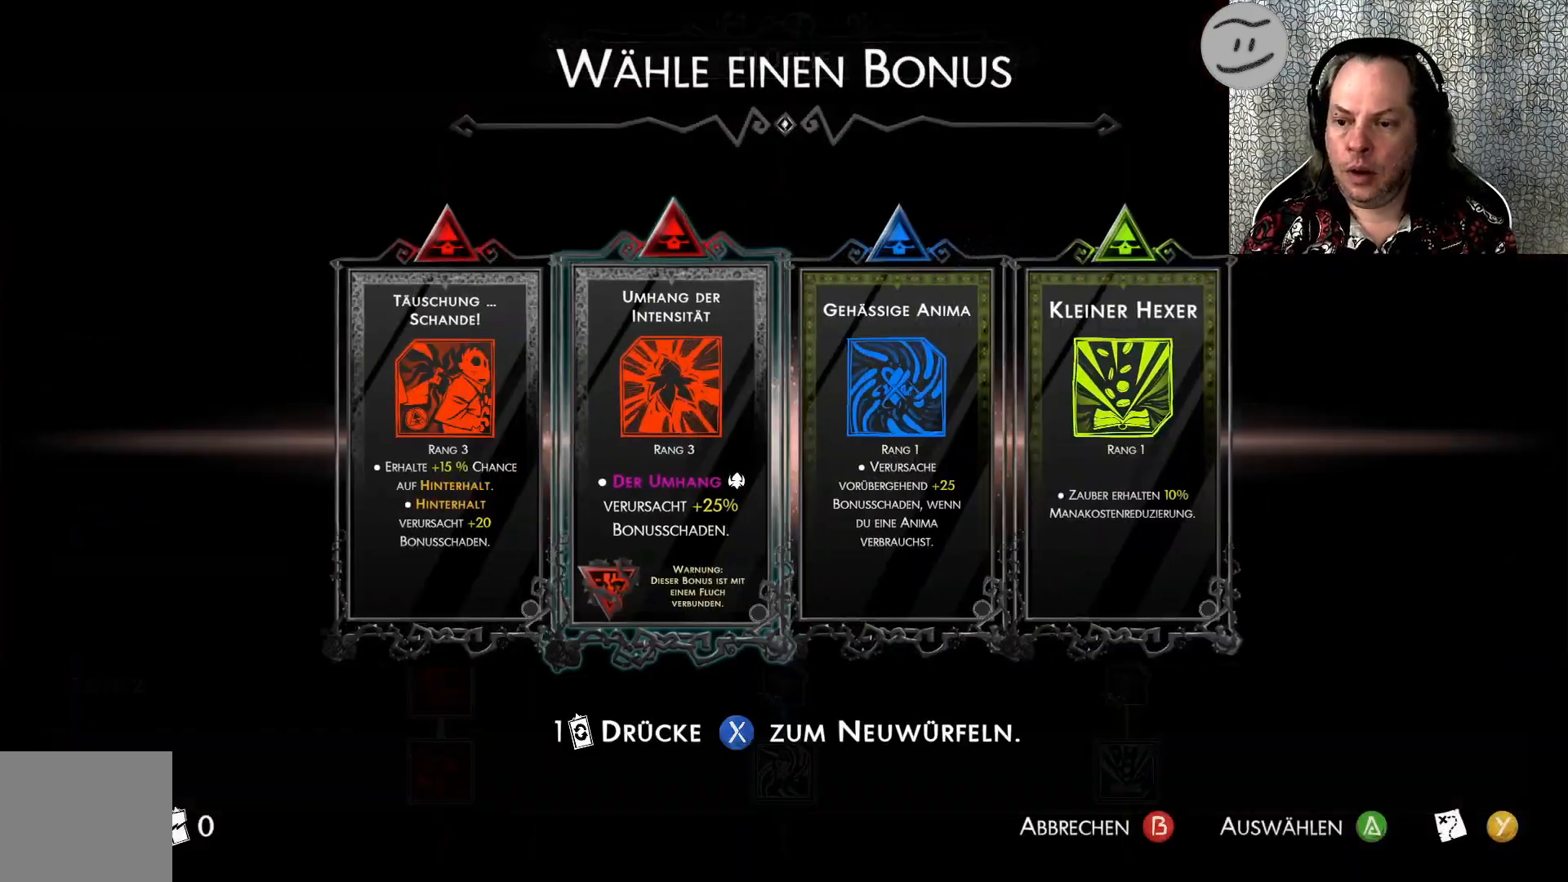
{"buttons": [], "left_stick": "center", "events": []}
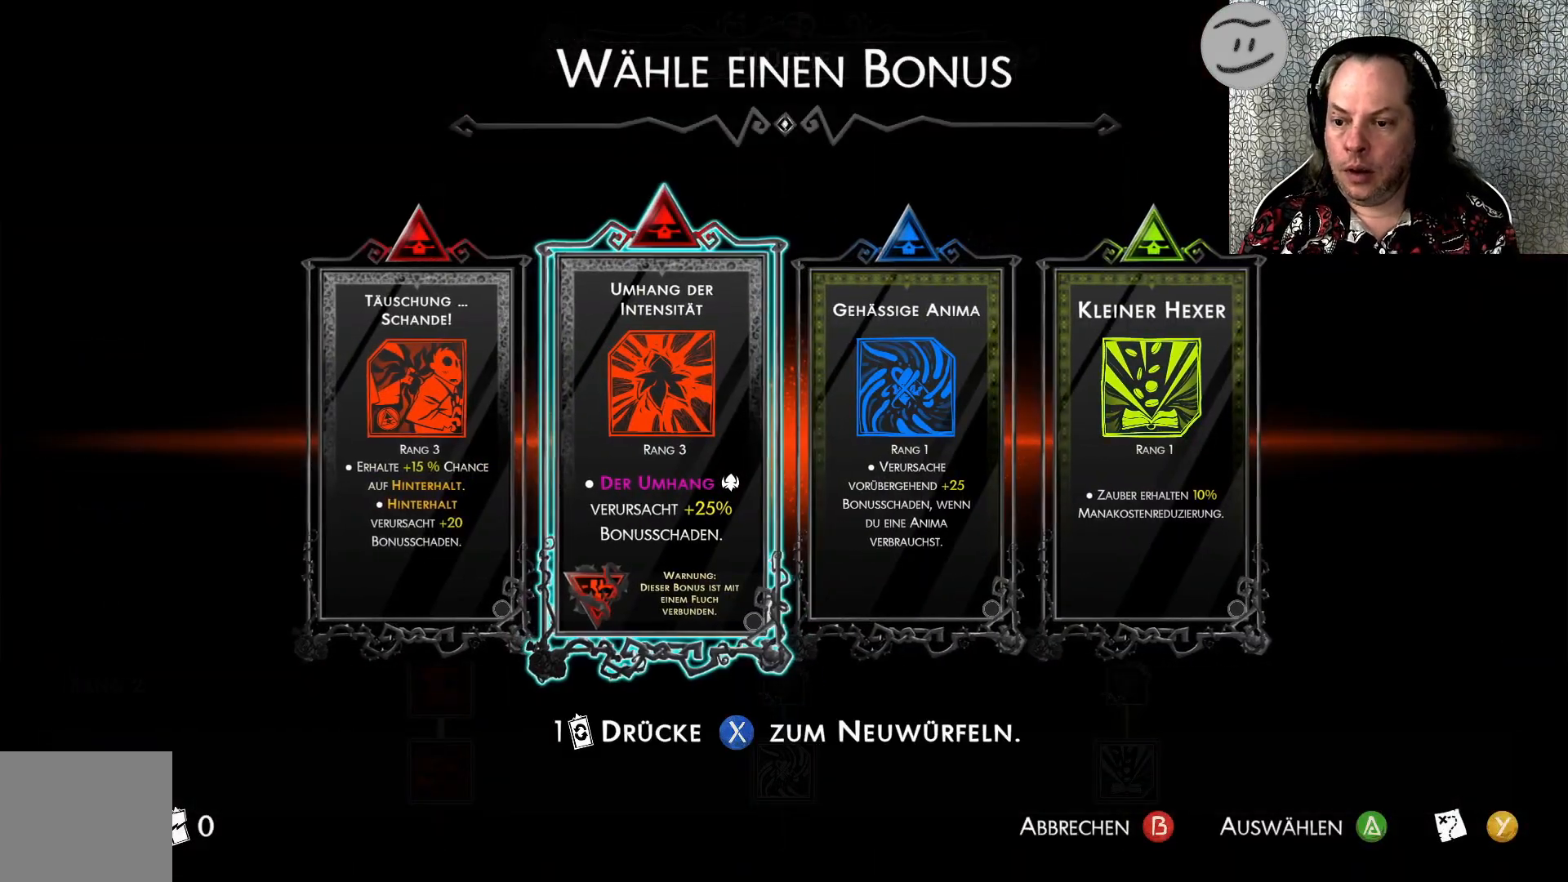
{"buttons": [], "left_stick": "center", "events": []}
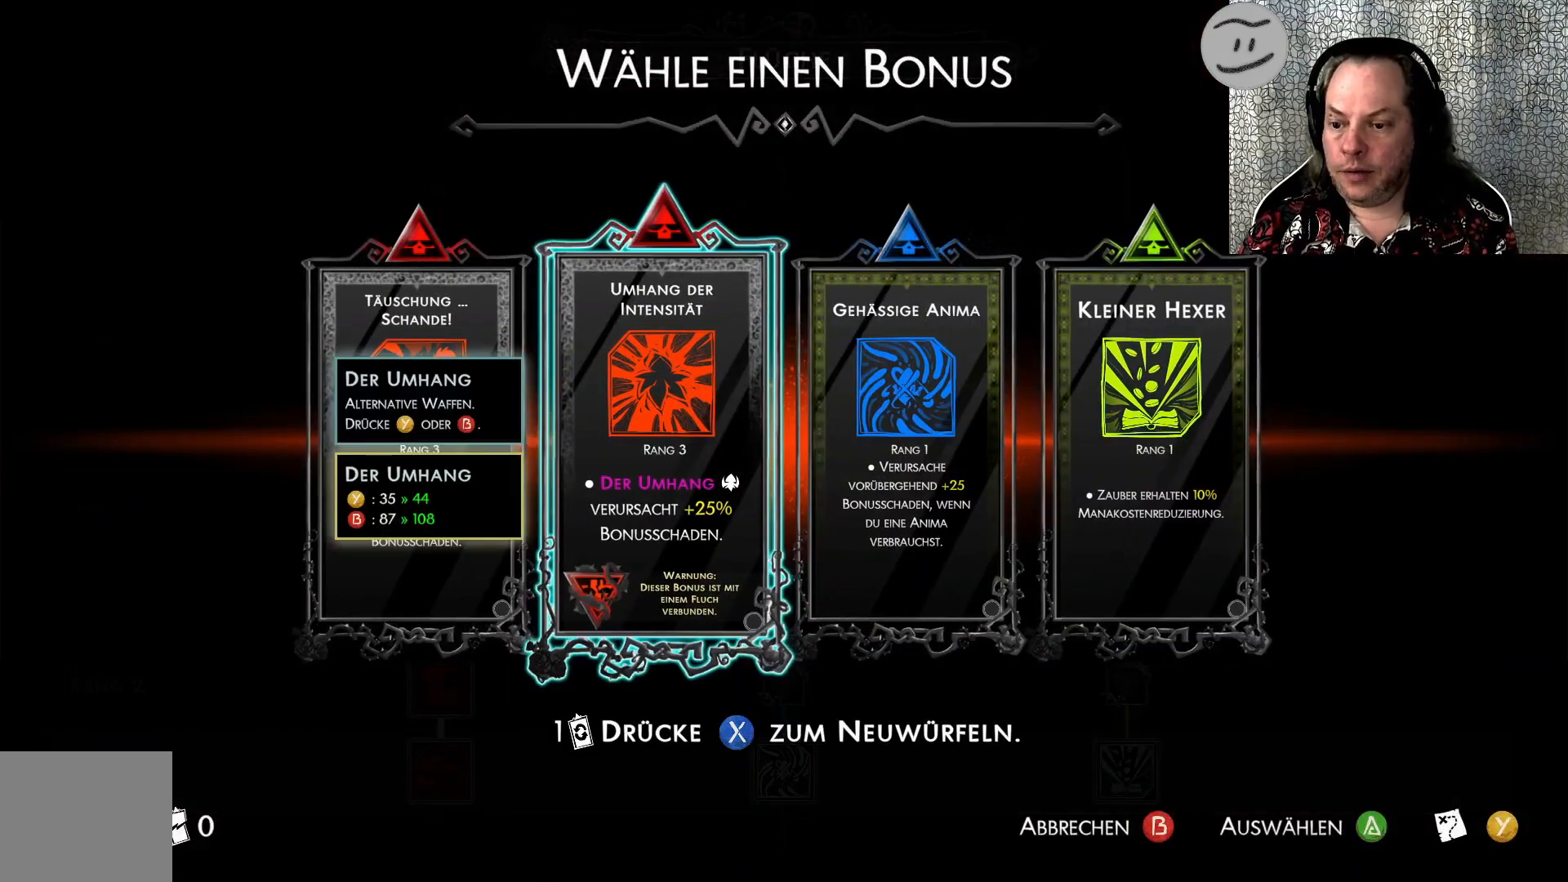
{"buttons": [], "left_stick": "center", "events": []}
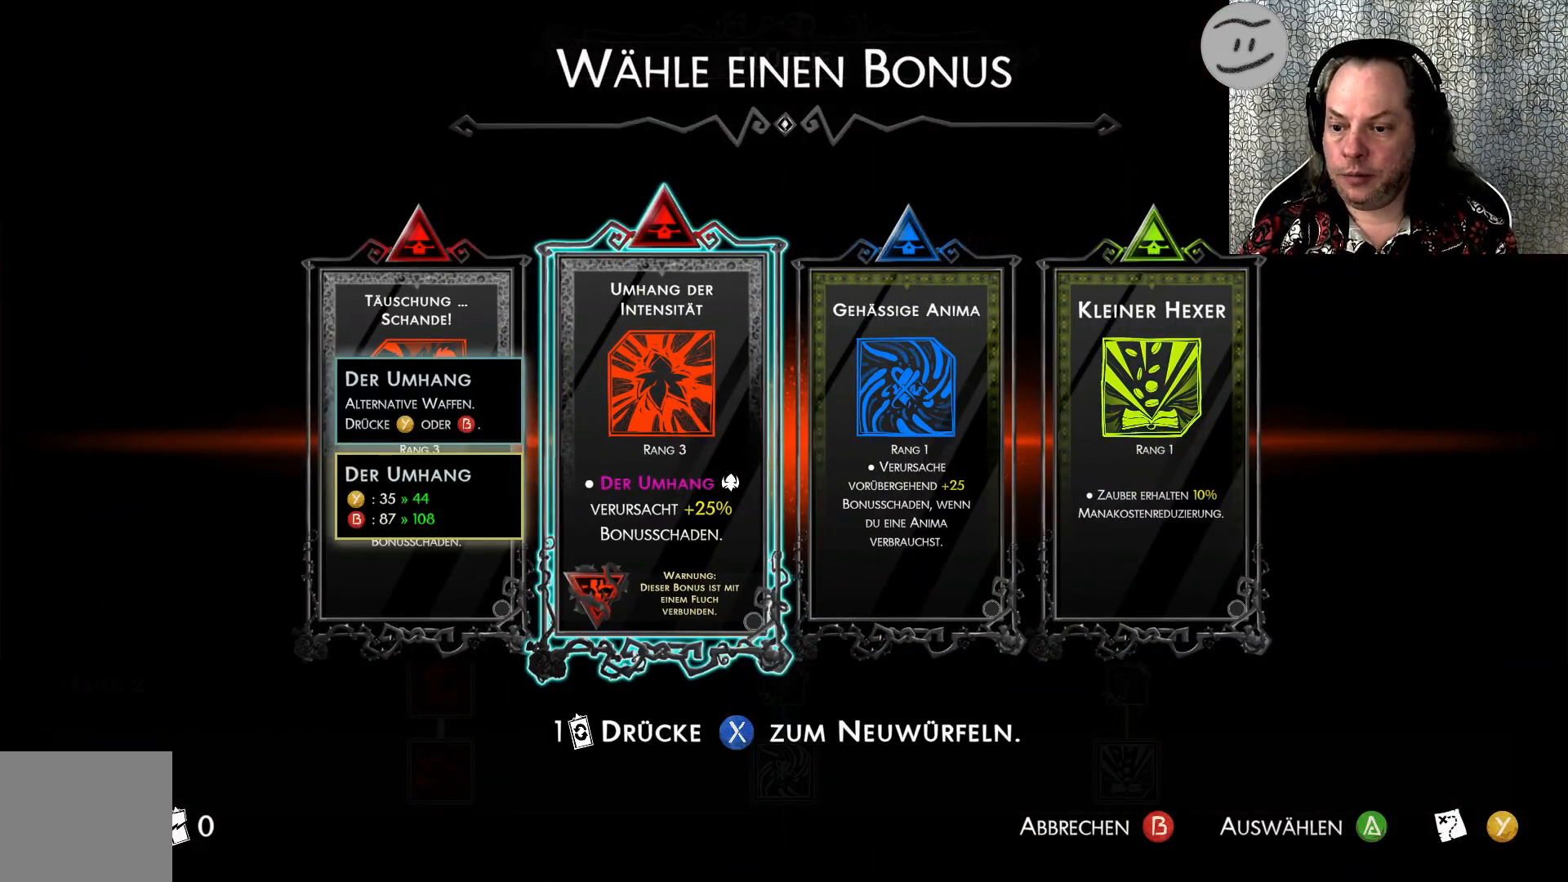
{"buttons": [], "left_stick": "center", "events": [[33, "CROSS", "down"], [33, "L1", "down"], [100, "CROSS", "up"], [100, "L1", "up"]]}
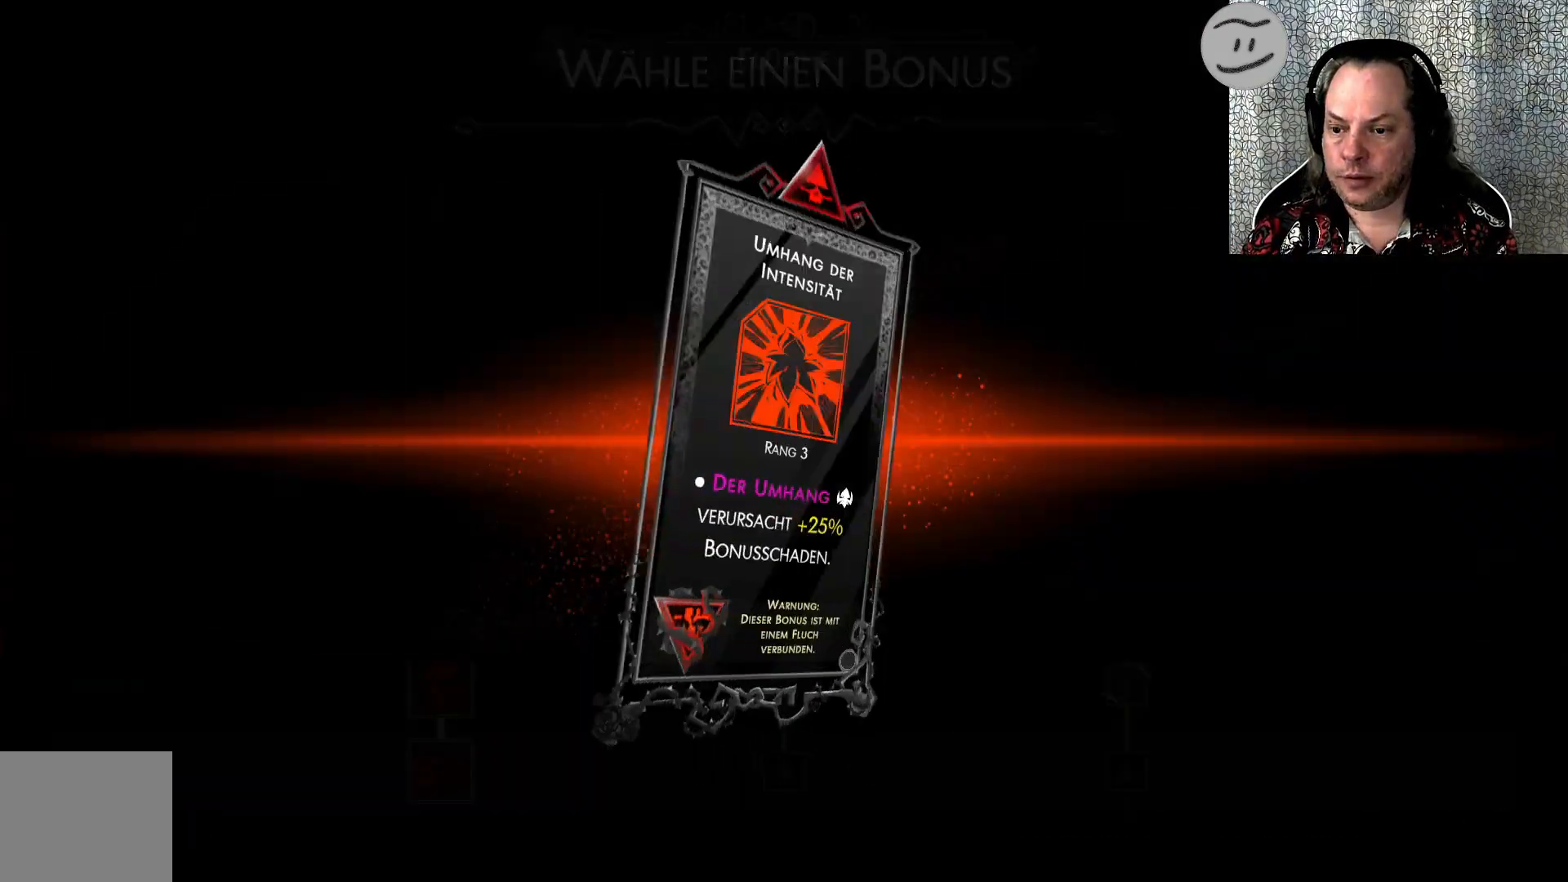
{"buttons": [], "left_stick": "center", "events": []}
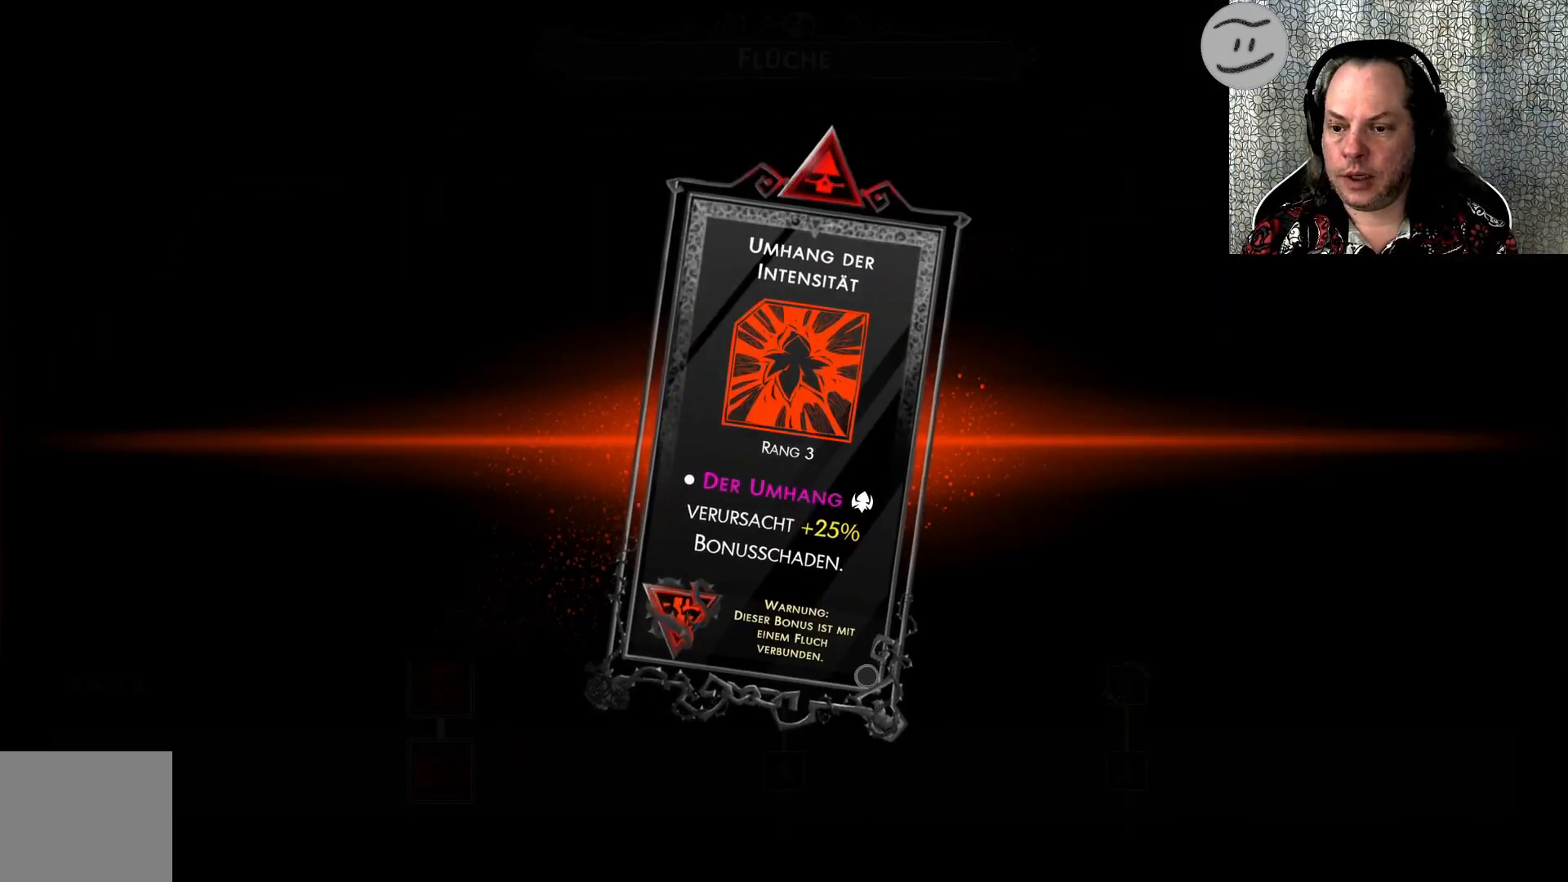
{"buttons": [], "left_stick": "center", "events": [[300, "L1", "down"], [300, "R1", "down"], [400, "L1", "up"], [400, "R1", "up"]]}
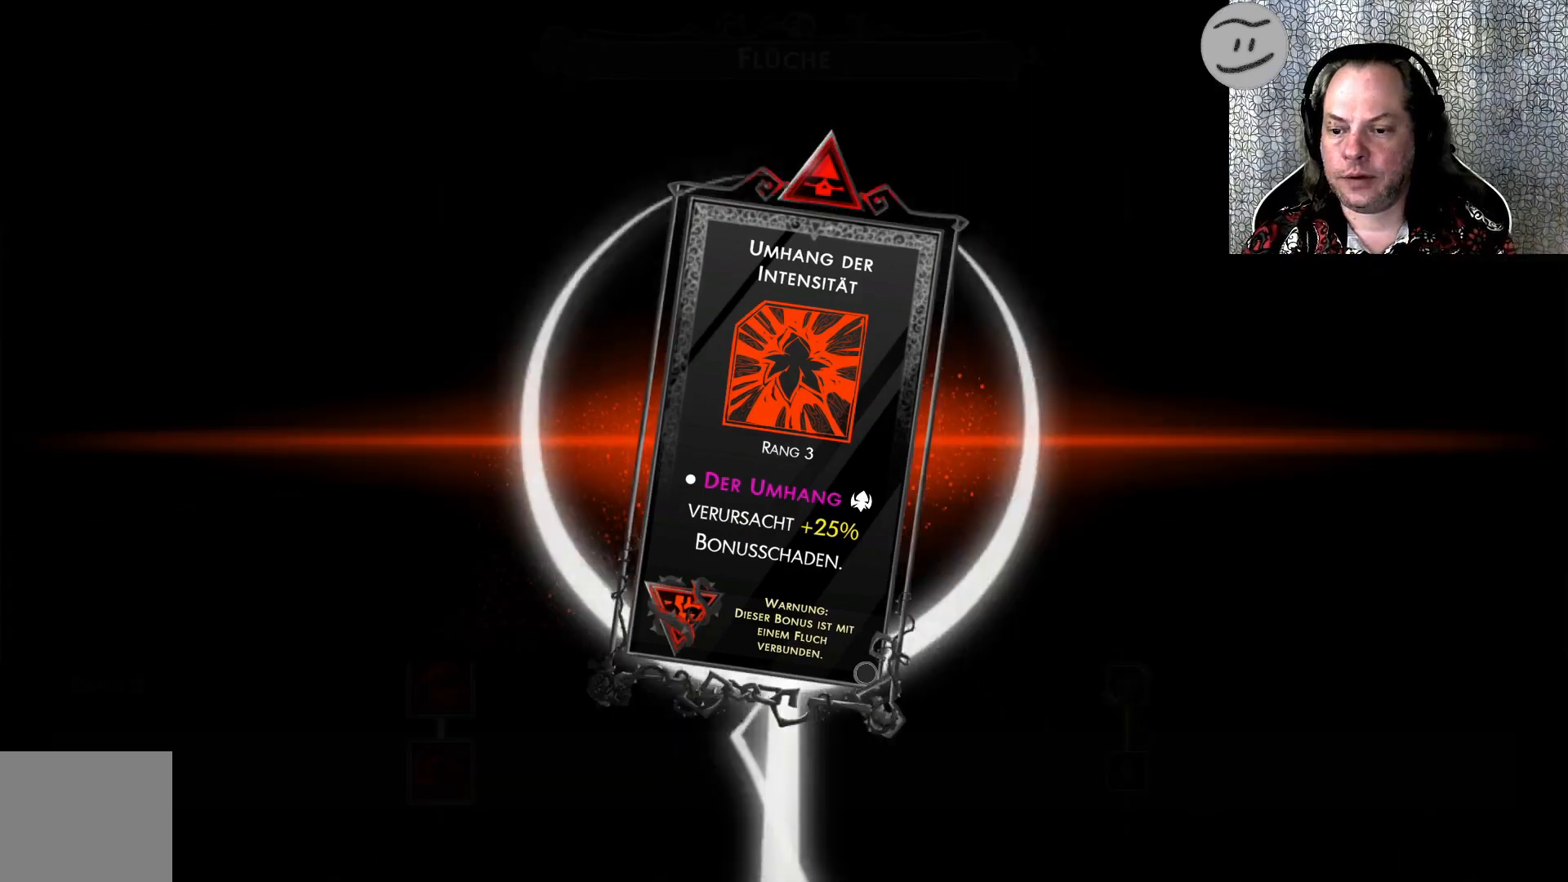
{"buttons": [], "left_stick": "center", "events": []}
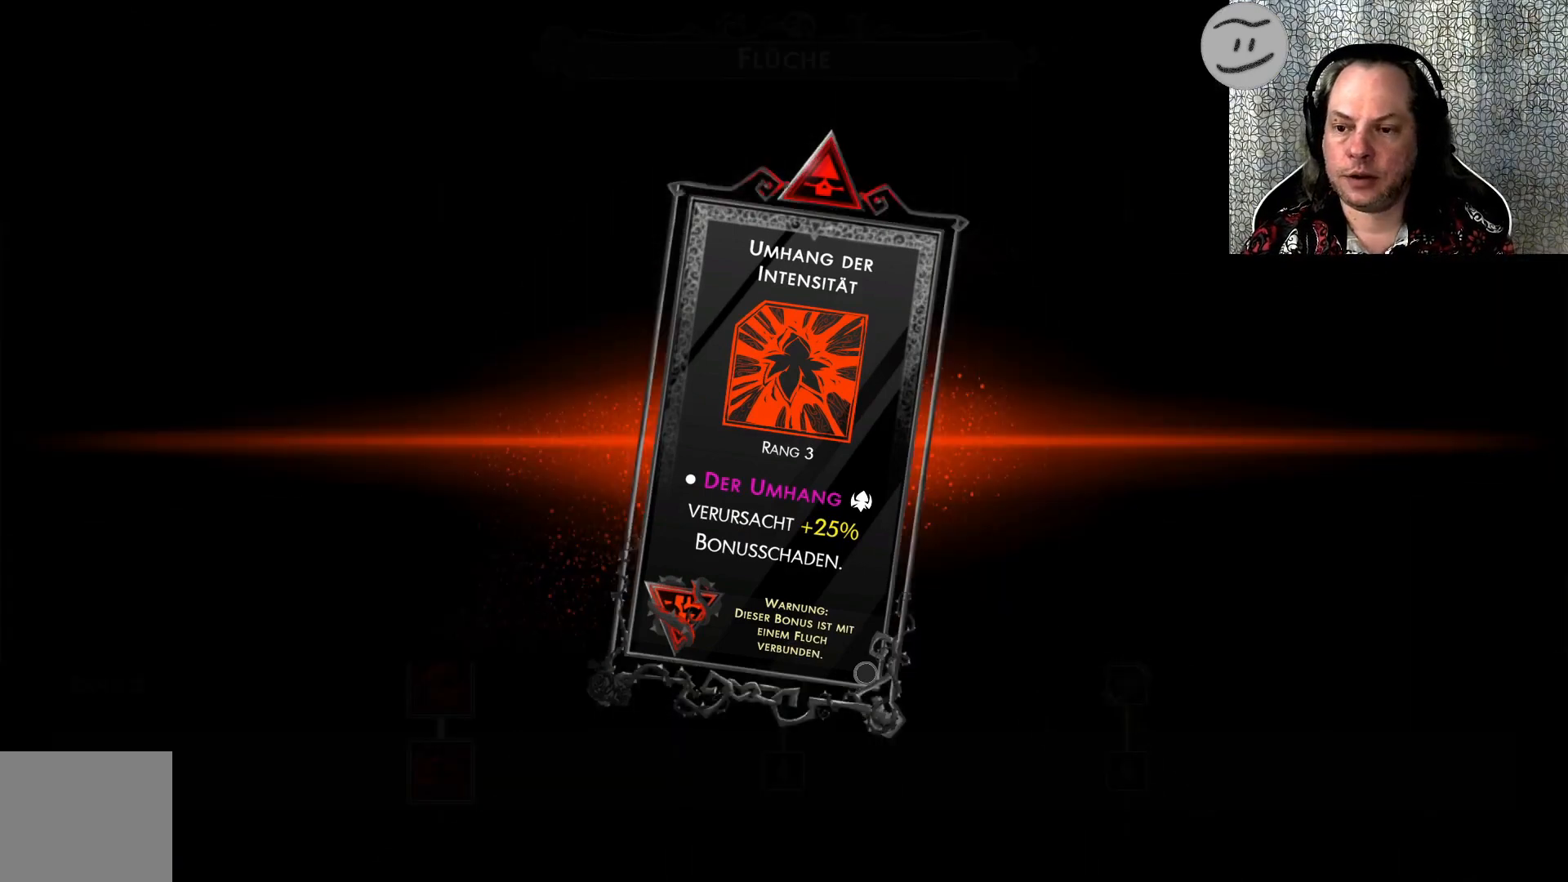
{"buttons": [], "left_stick": "center", "events": []}
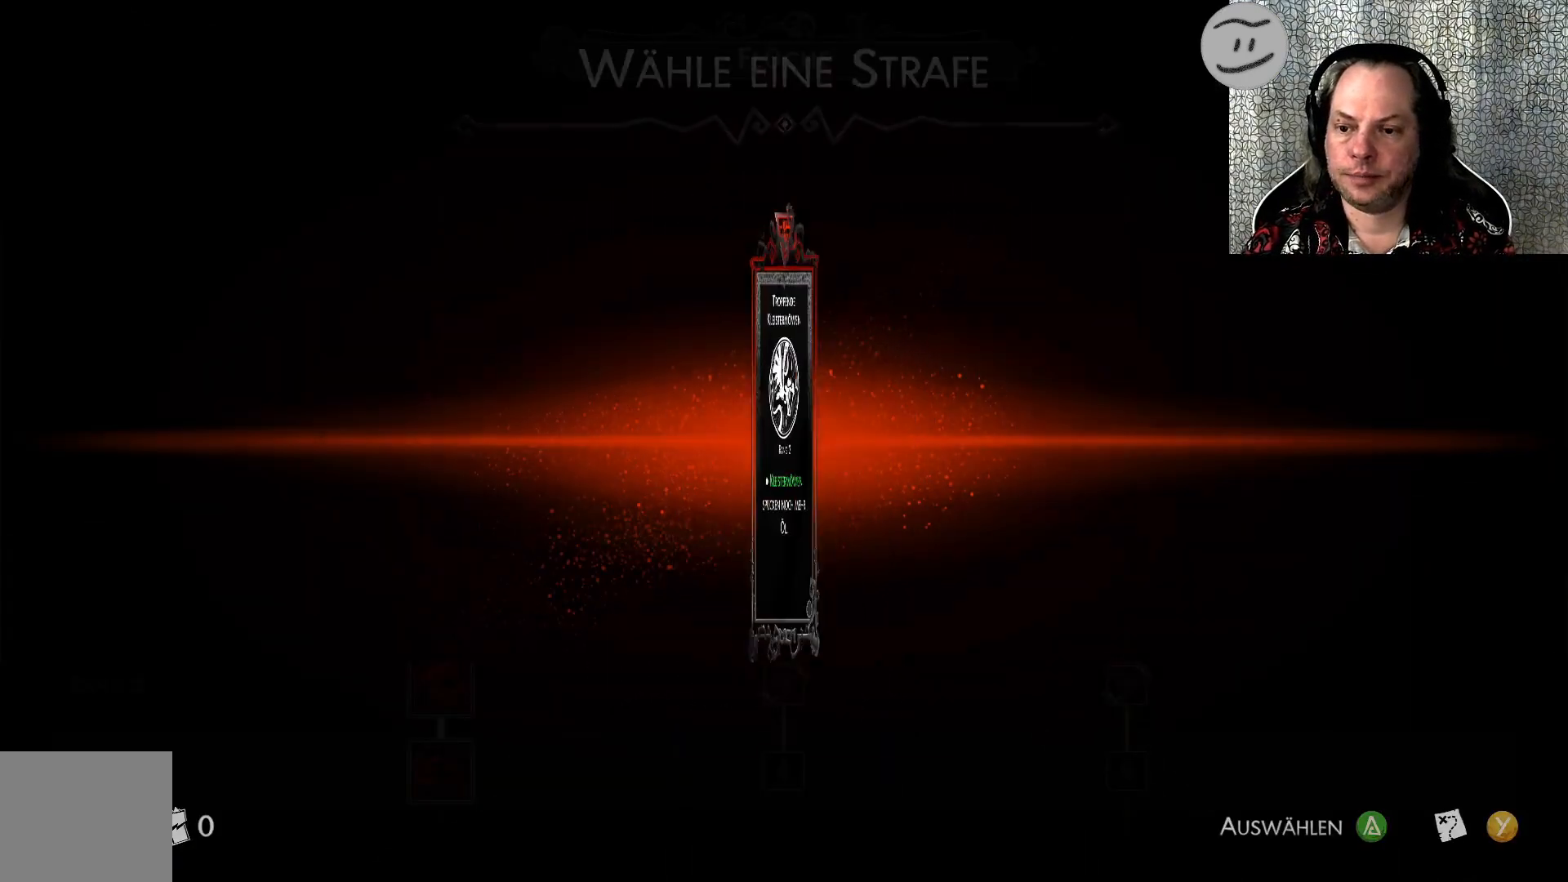
{"buttons": [], "left_stick": "center", "events": []}
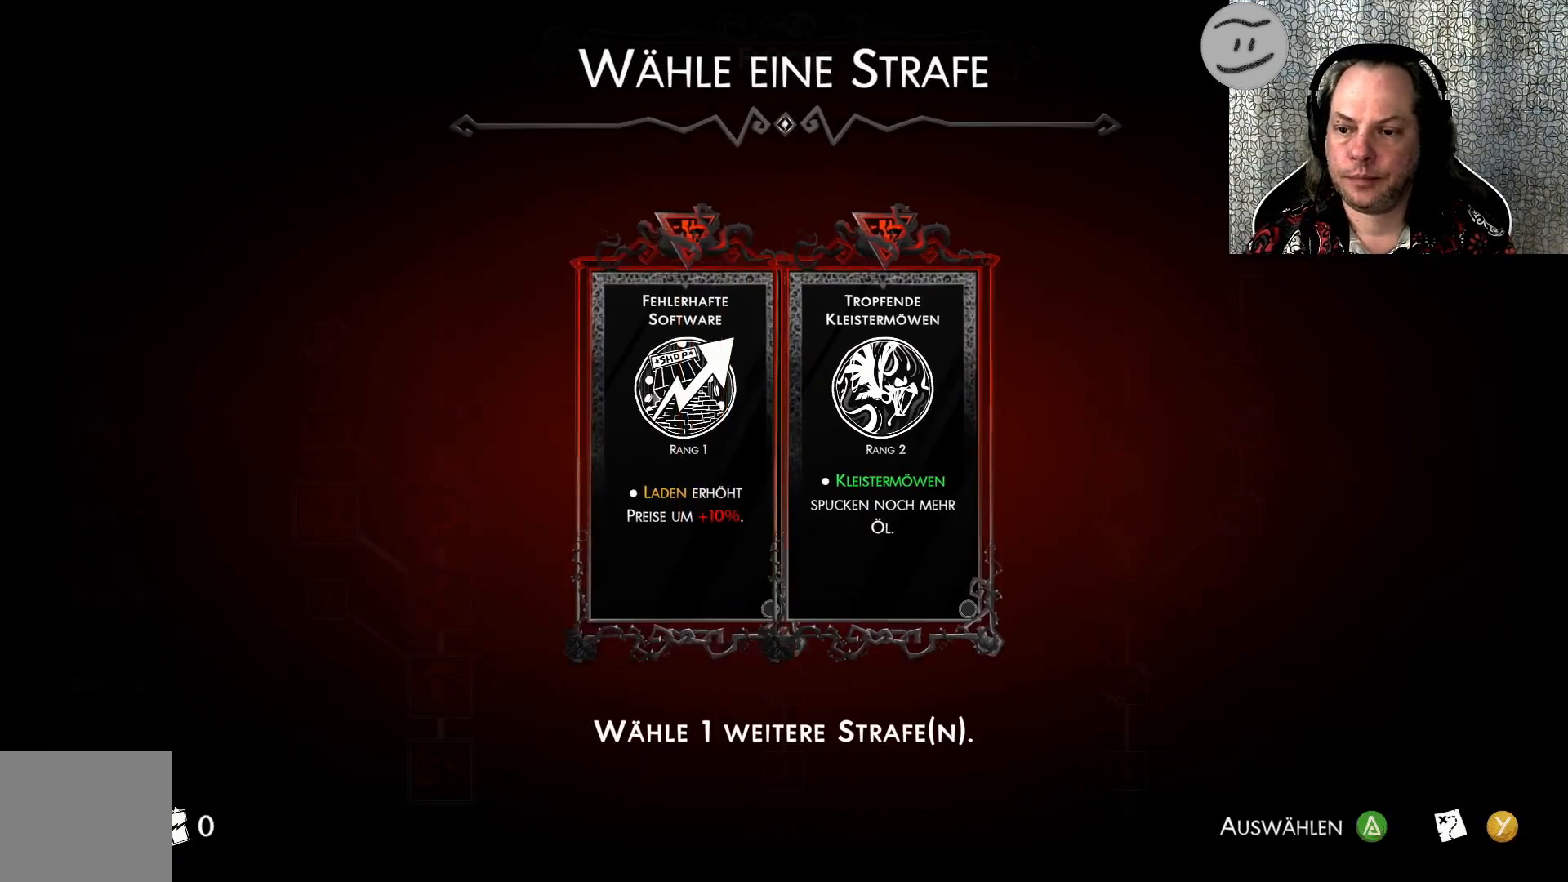
{"buttons": [], "left_stick": "center", "events": []}
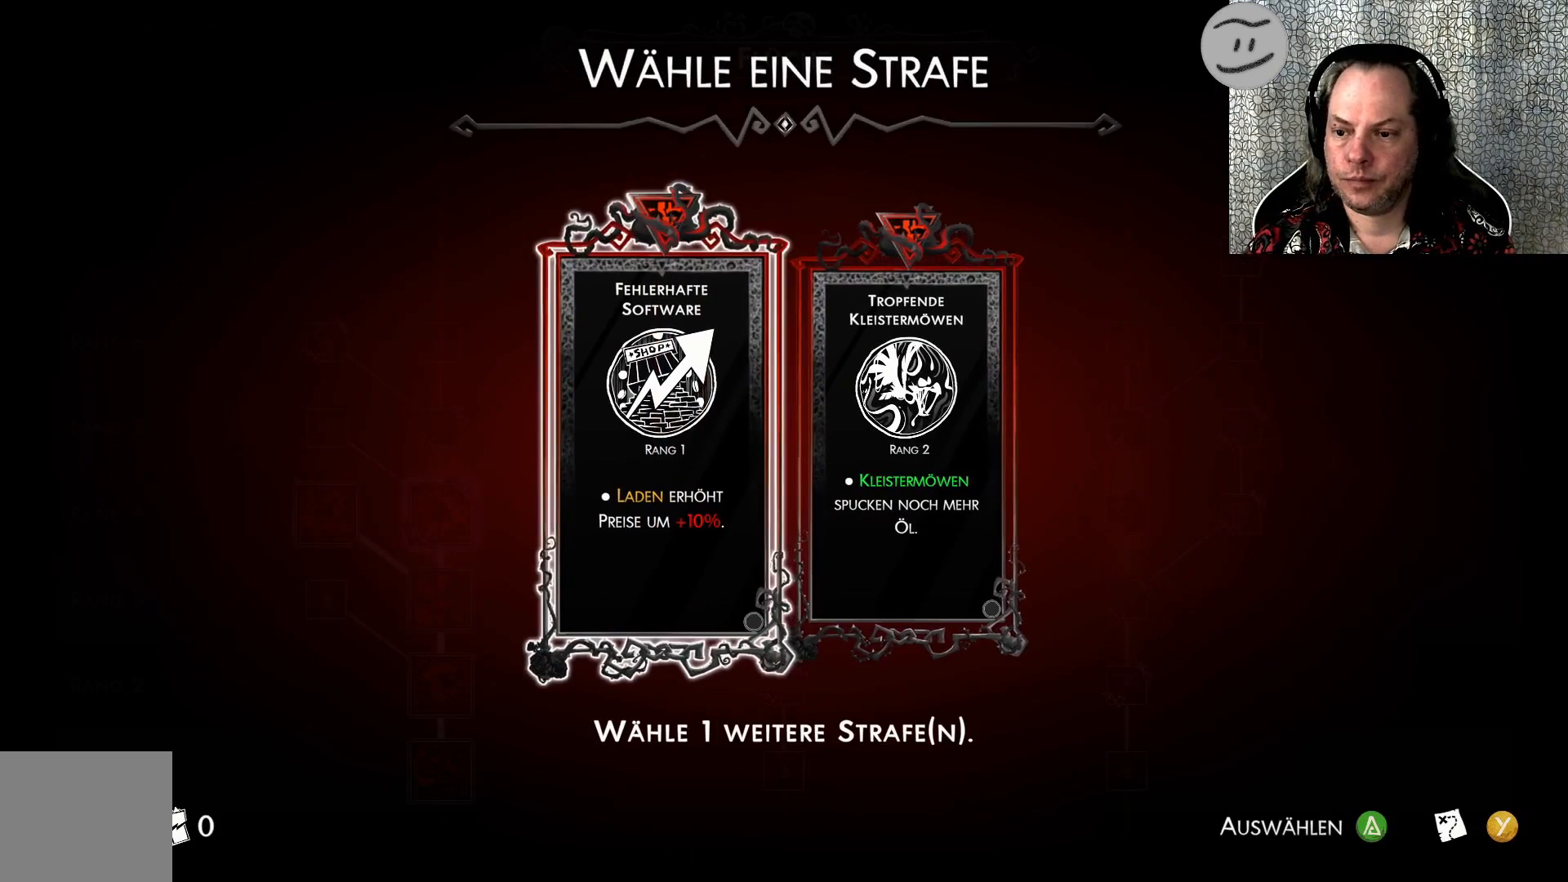
{"buttons": [], "left_stick": "center", "events": []}
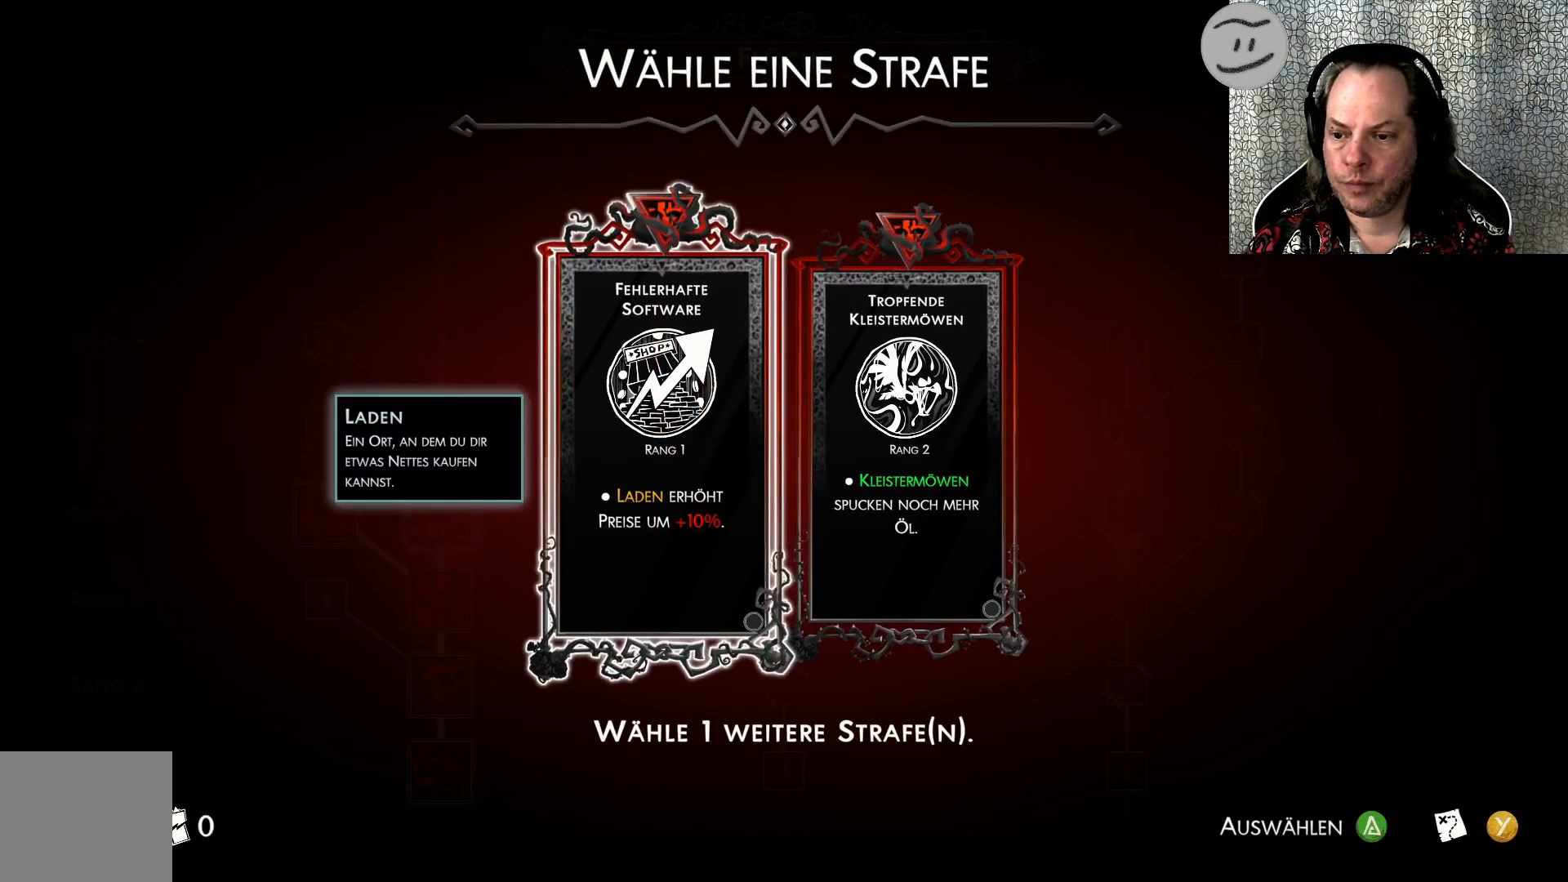
{"buttons": [], "left_stick": "center", "events": []}
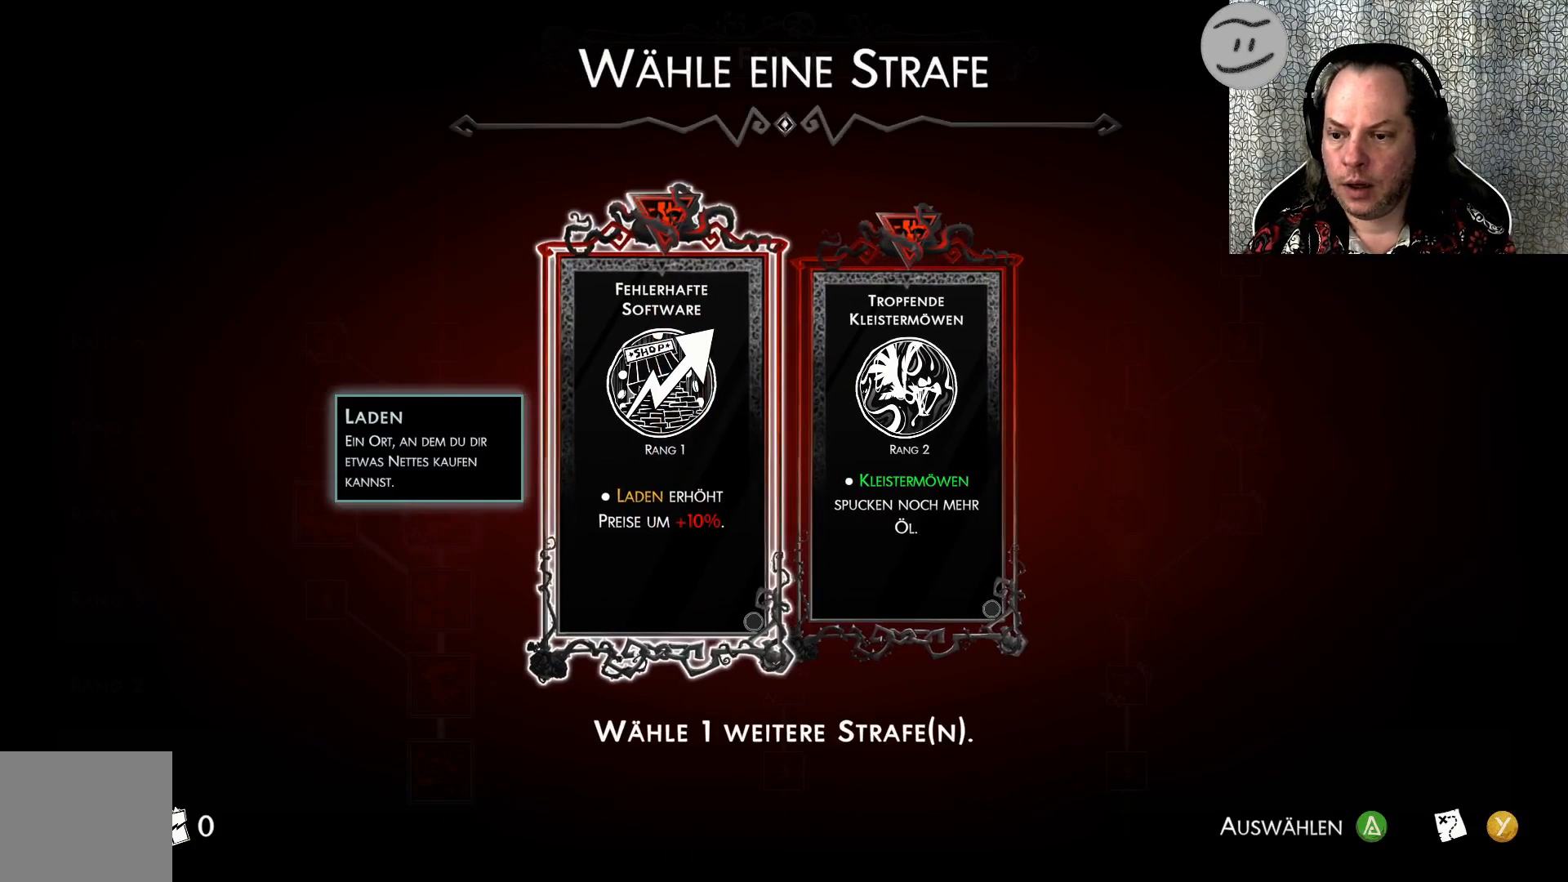
{"buttons": [], "left_stick": "center", "events": []}
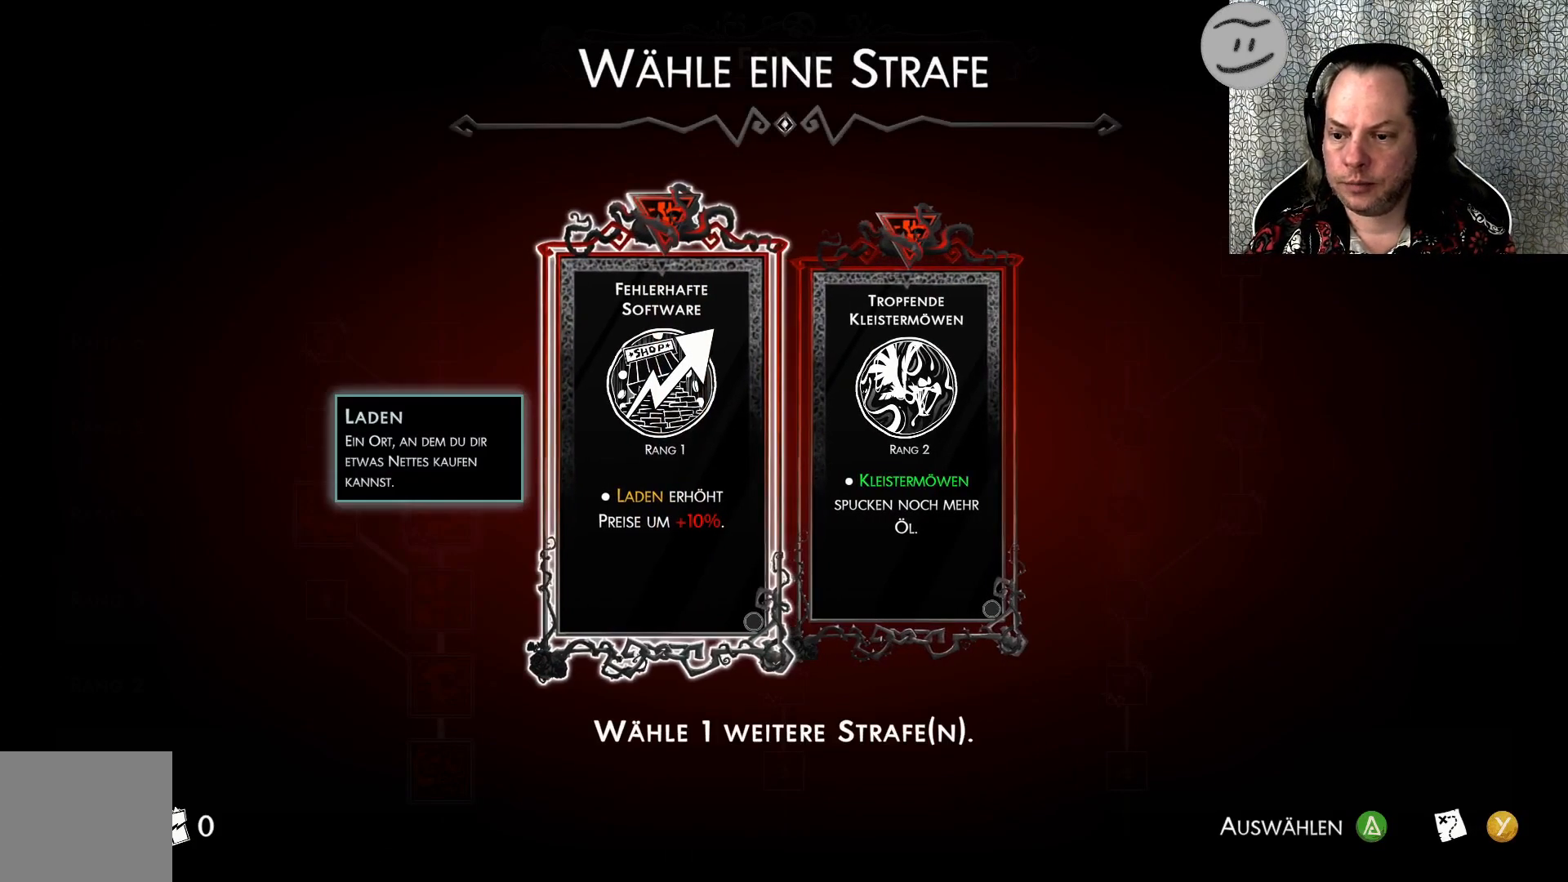
{"buttons": [], "left_stick": "center", "events": []}
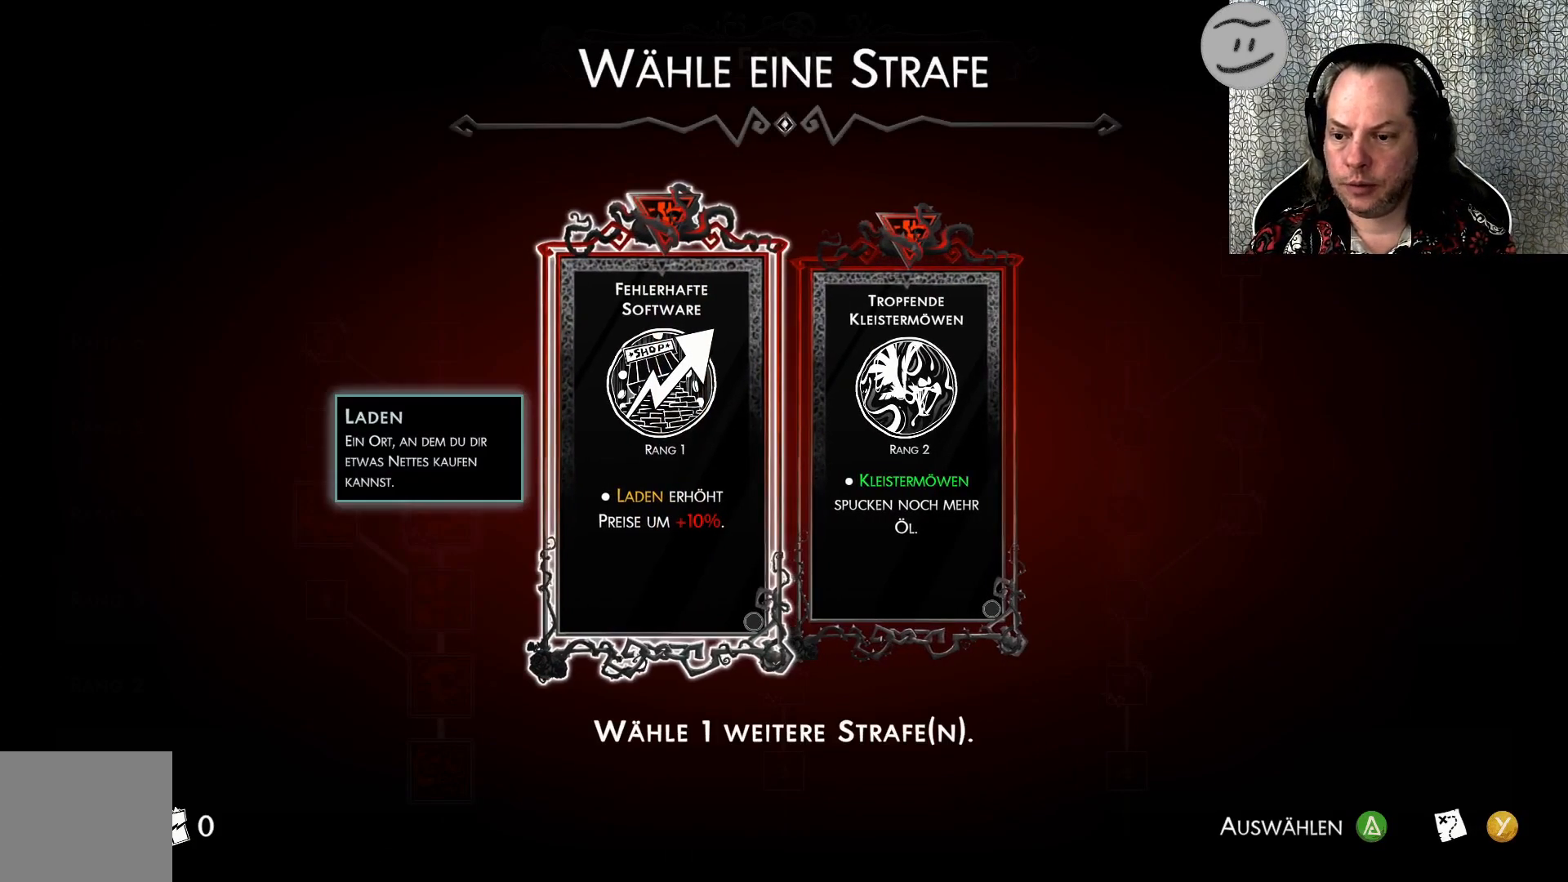
{"buttons": [], "left_stick": "center", "events": [[100, "CROSS", "down"], [167, "CROSS", "up"]]}
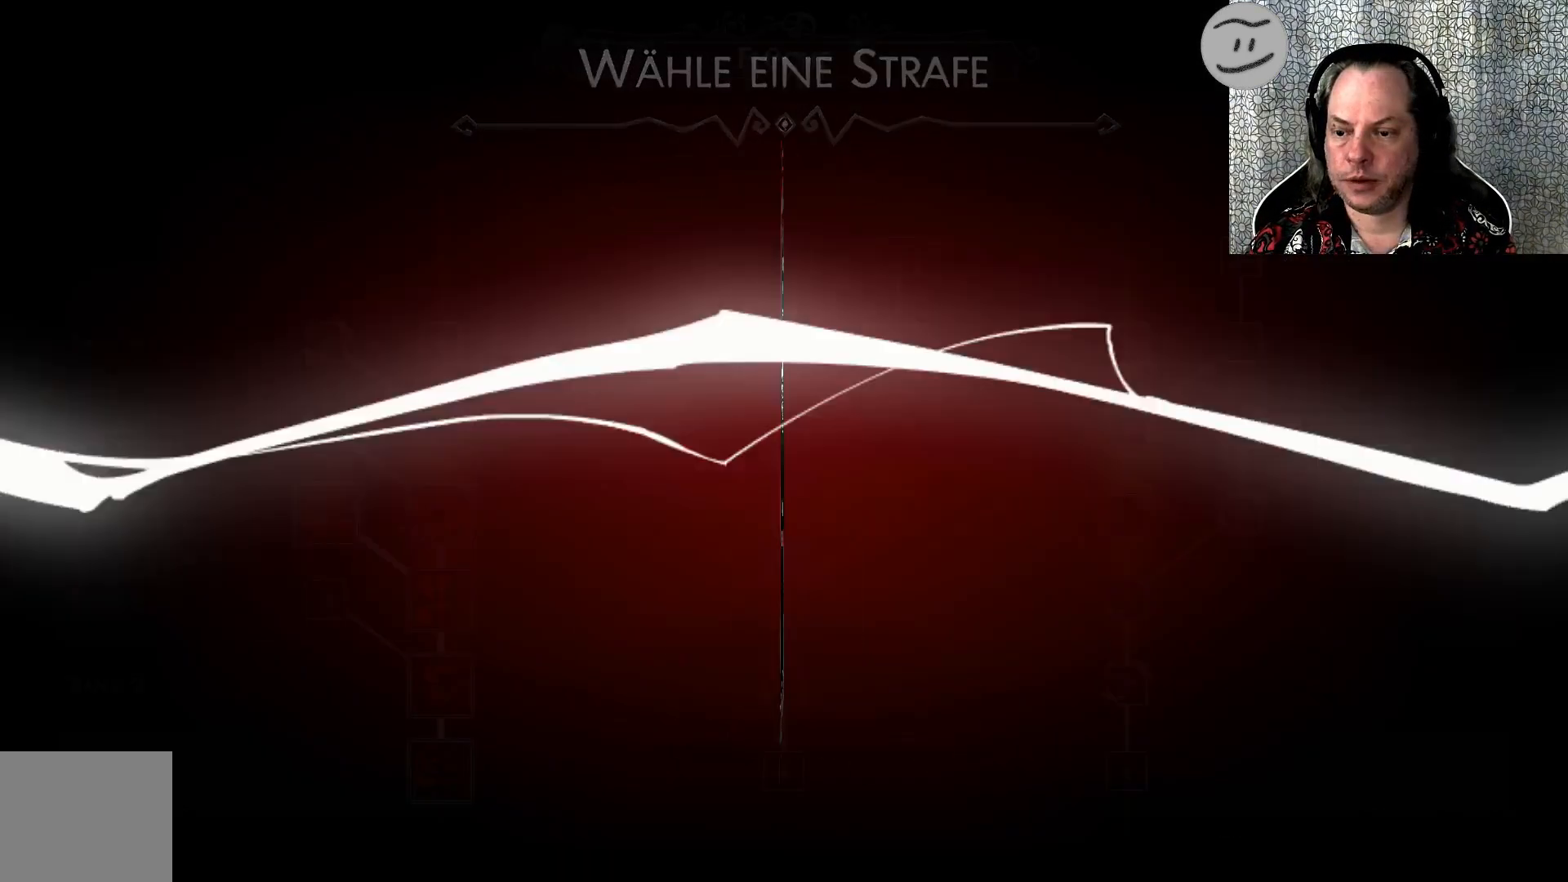
{"buttons": [], "left_stick": "center", "events": []}
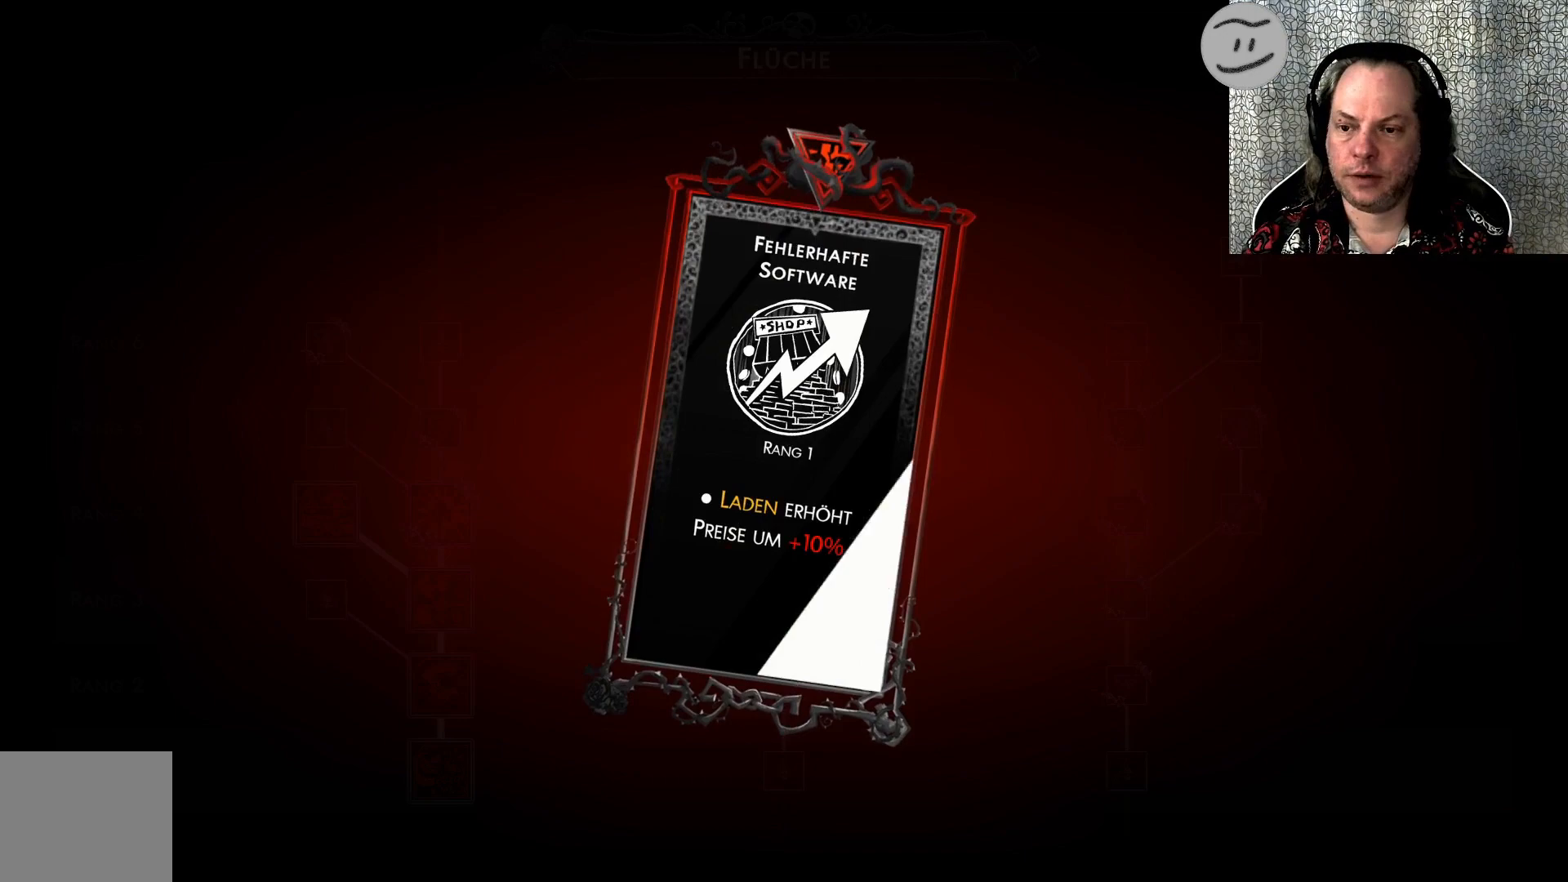
{"buttons": [], "left_stick": "center", "events": [[400, "L1", "down"], [400, "R1", "down"], [500, "L1", "up"], [500, "R1", "up"]]}
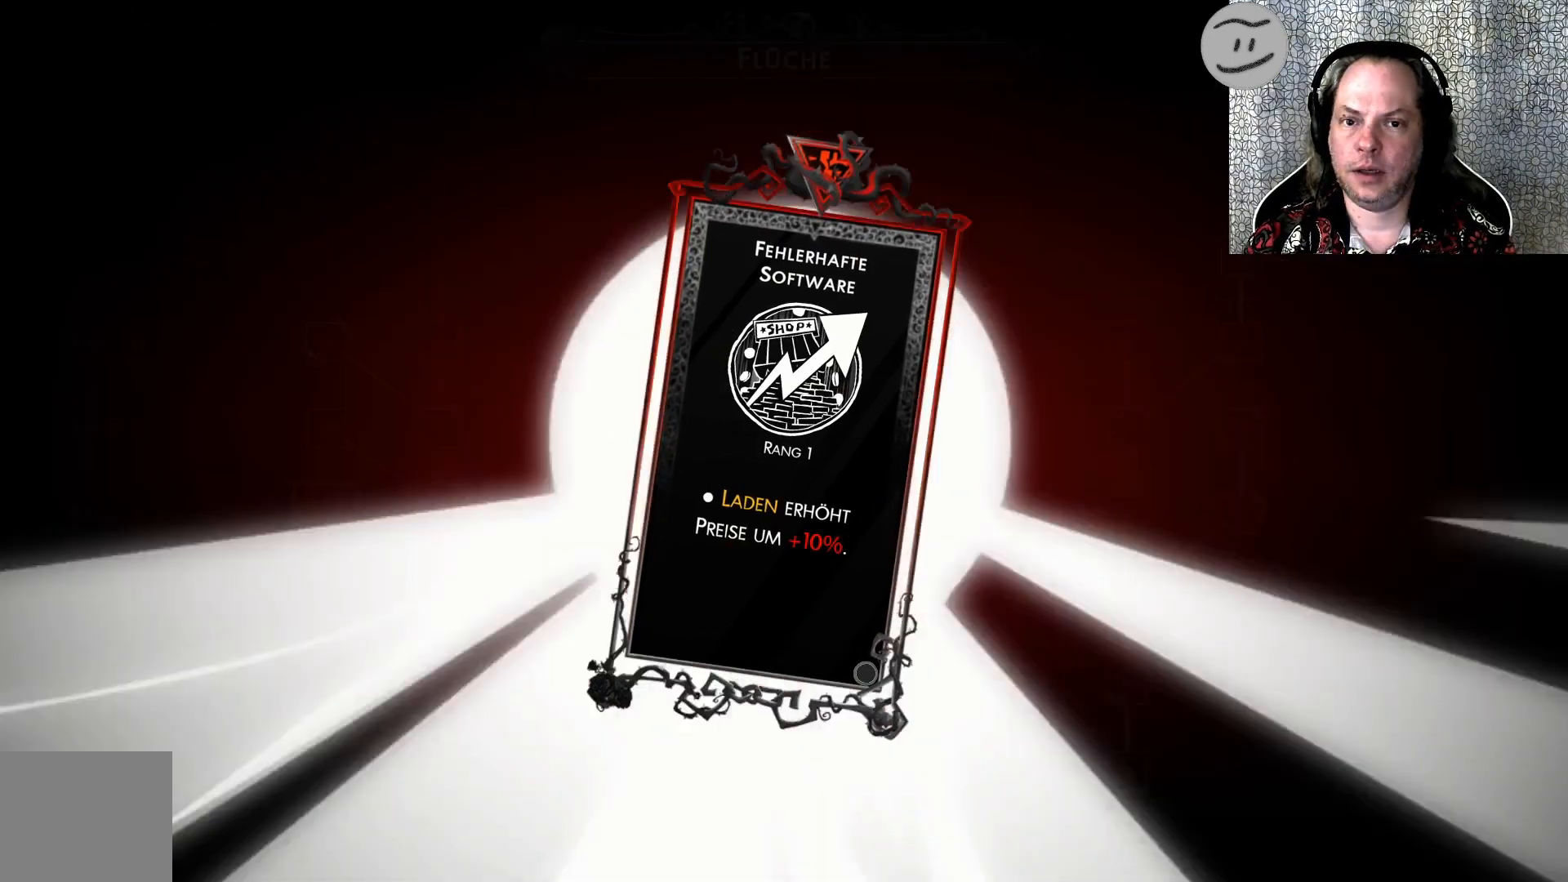
{"buttons": [], "left_stick": "center", "events": []}
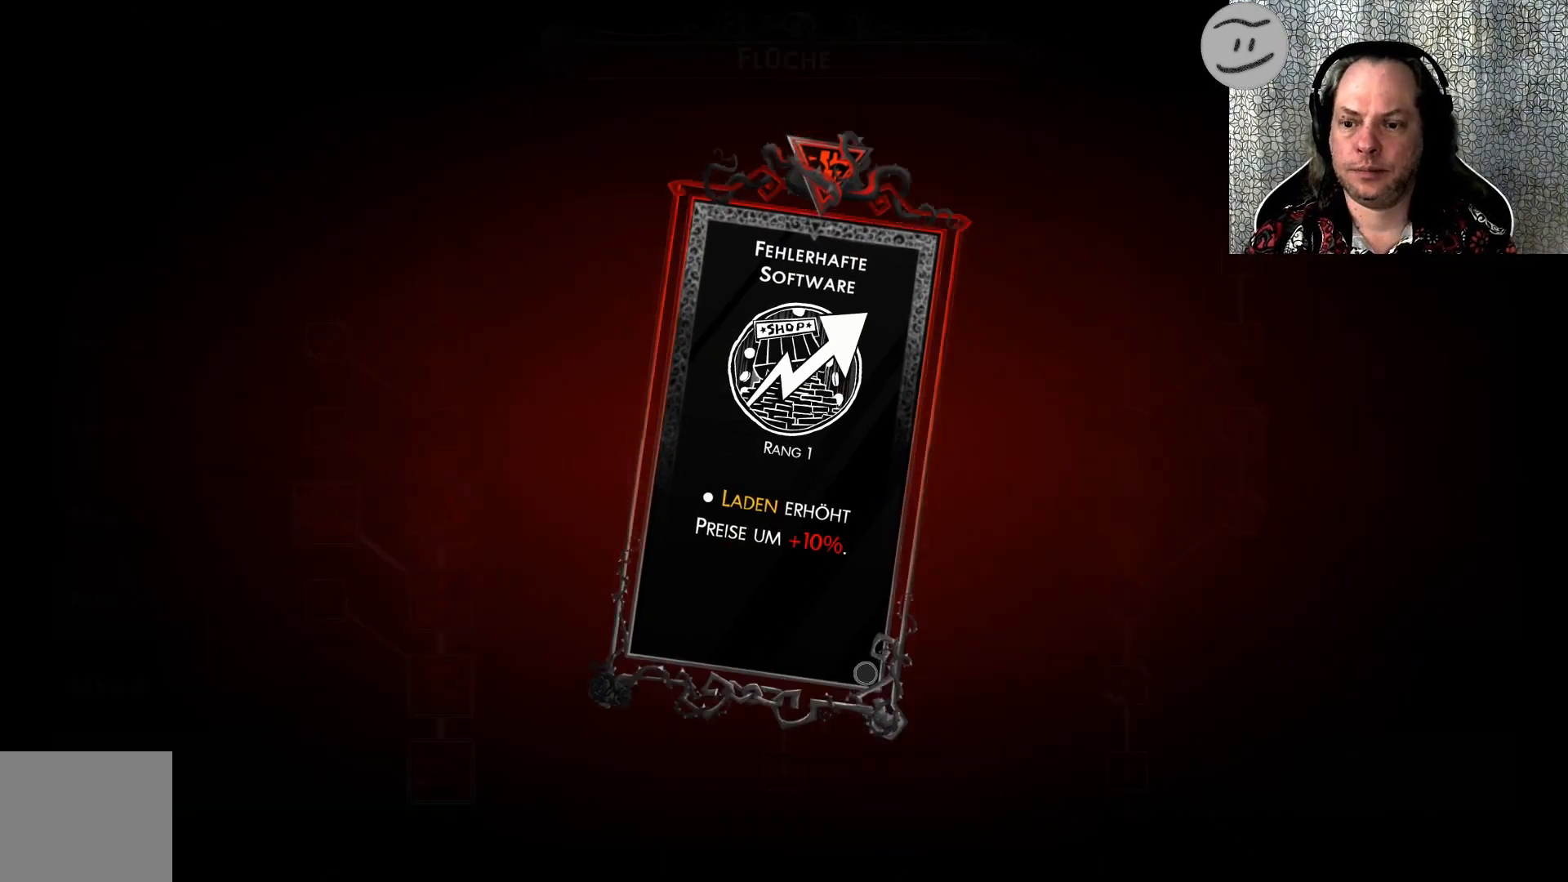
{"buttons": [], "left_stick": "center", "events": []}
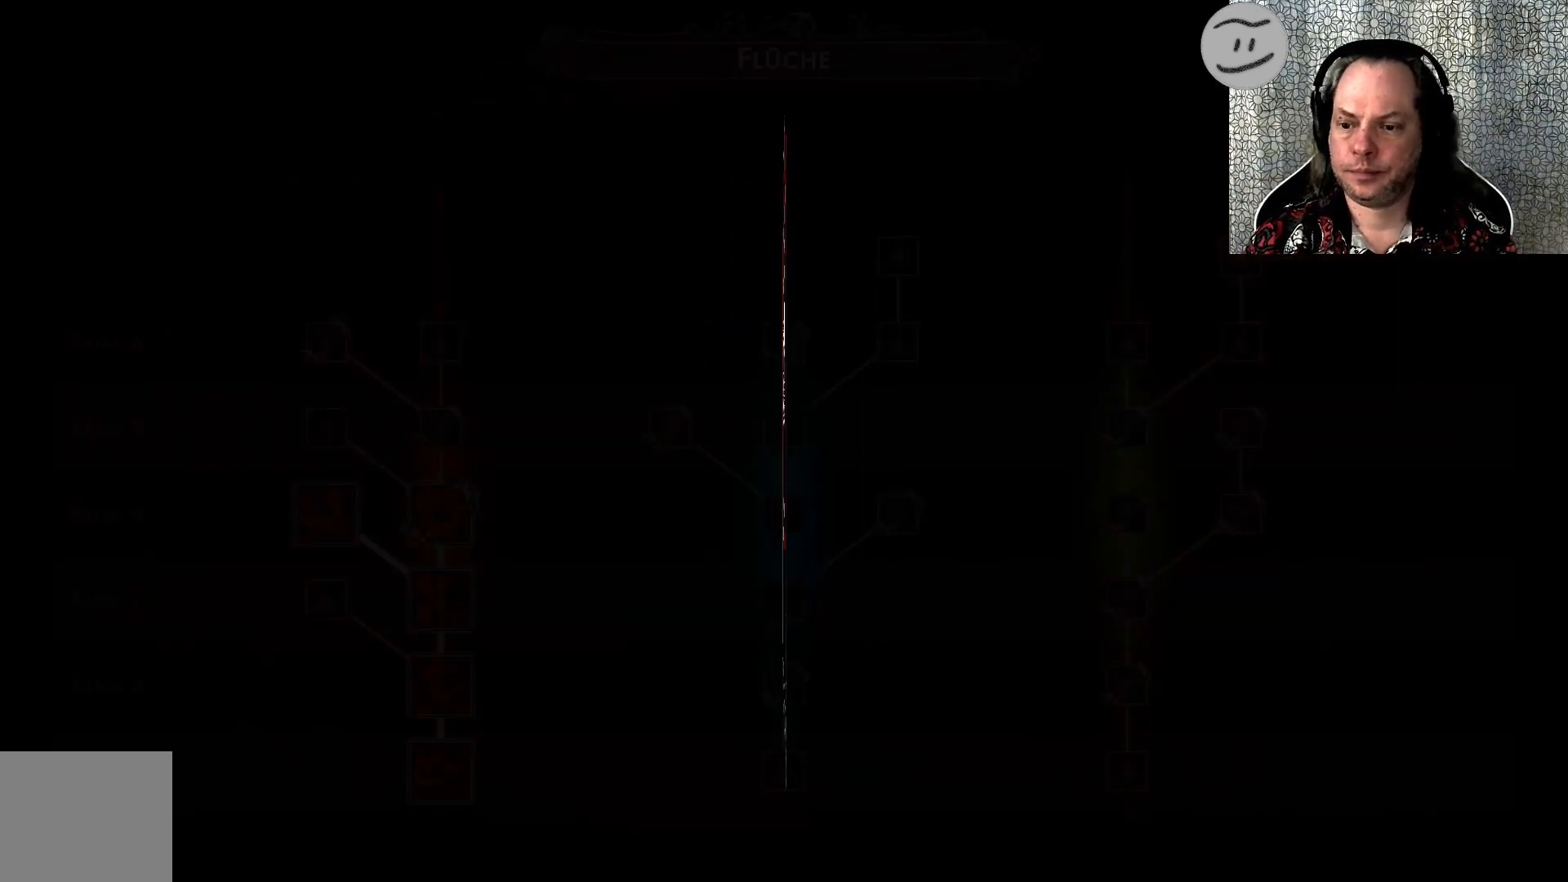
{"buttons": [], "left_stick": "center", "events": []}
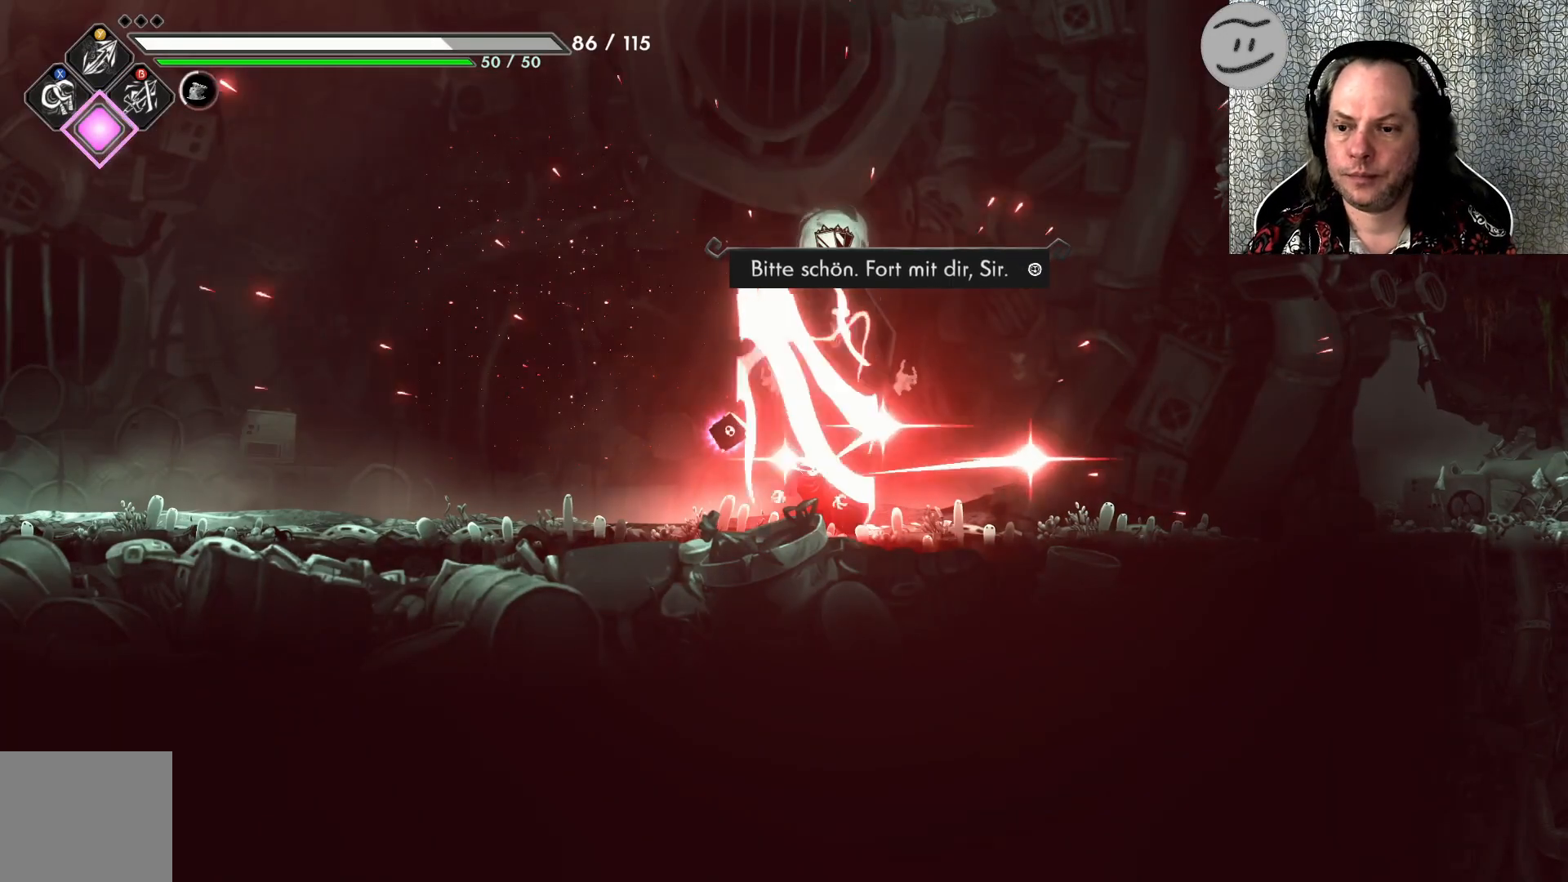
{"buttons": [], "left_stick": "center", "events": []}
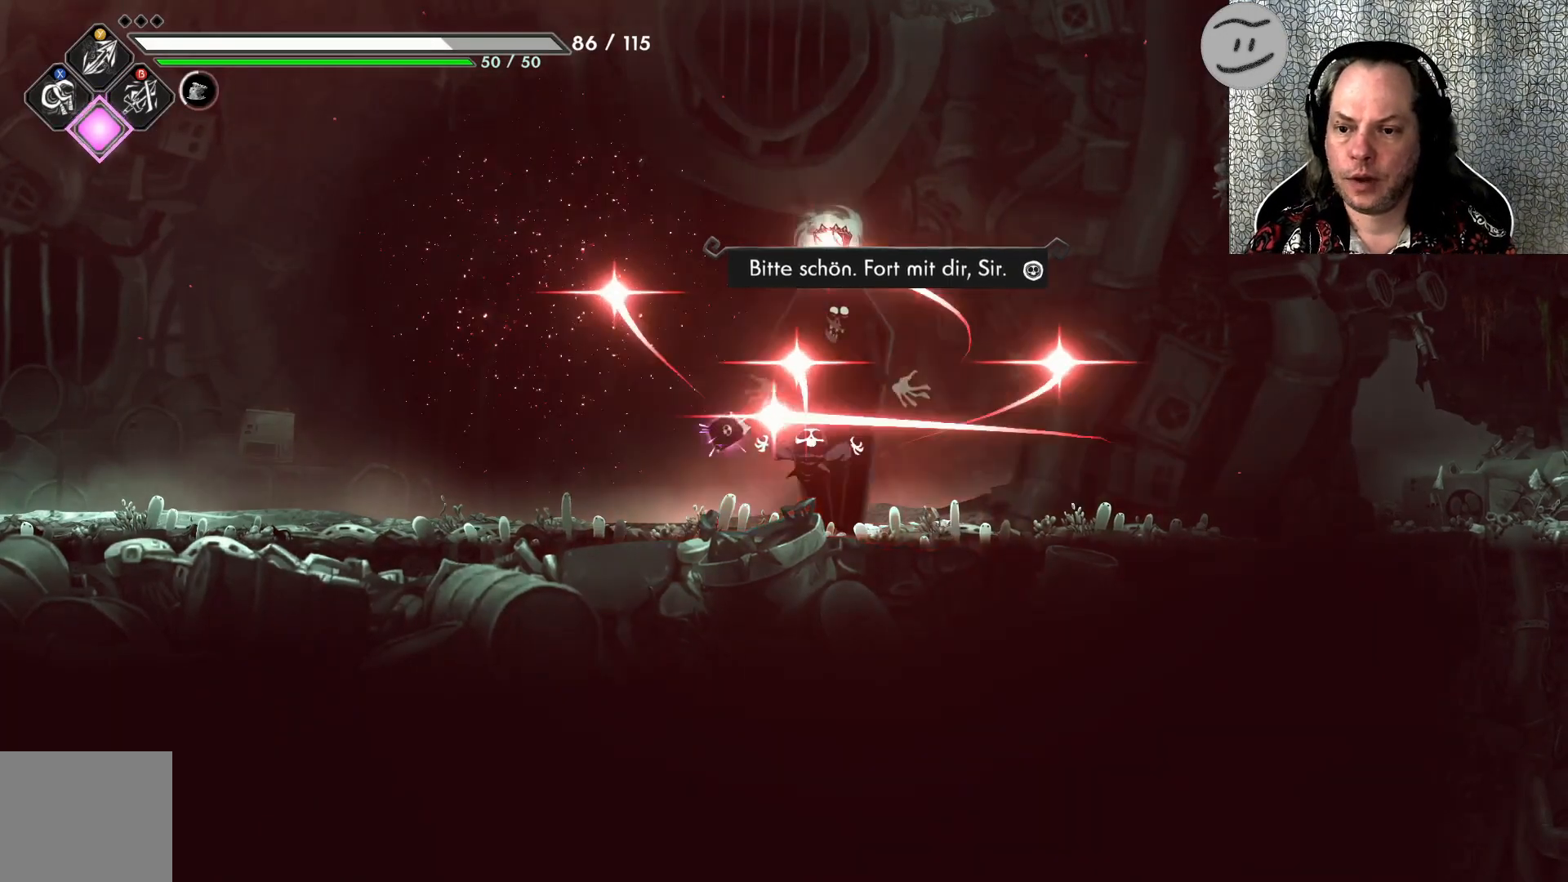
{"buttons": [], "left_stick": "center", "events": []}